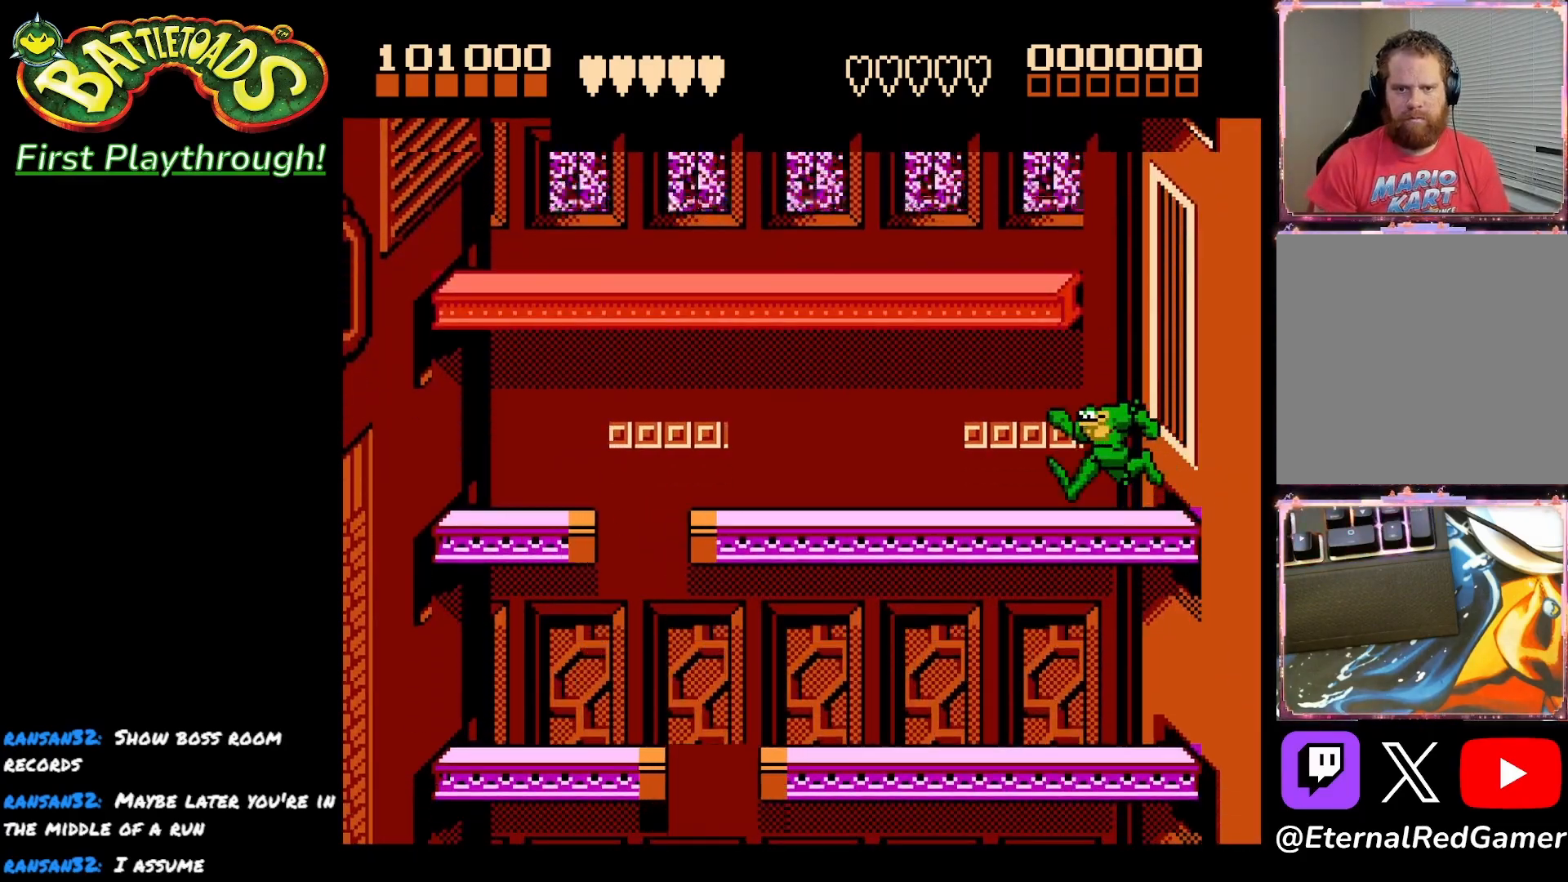
Gameplay with a controller (Xbox layout); each line is a JSON object with the inputs held at the frame after it. "events" lists button and stick changes between this image and that frame as [ms after this image, input, new state], when the widget could be followed in between. Not read: left_stick.
{"buttons": ["DPAD_LEFT"], "right_stick": "center", "events": []}
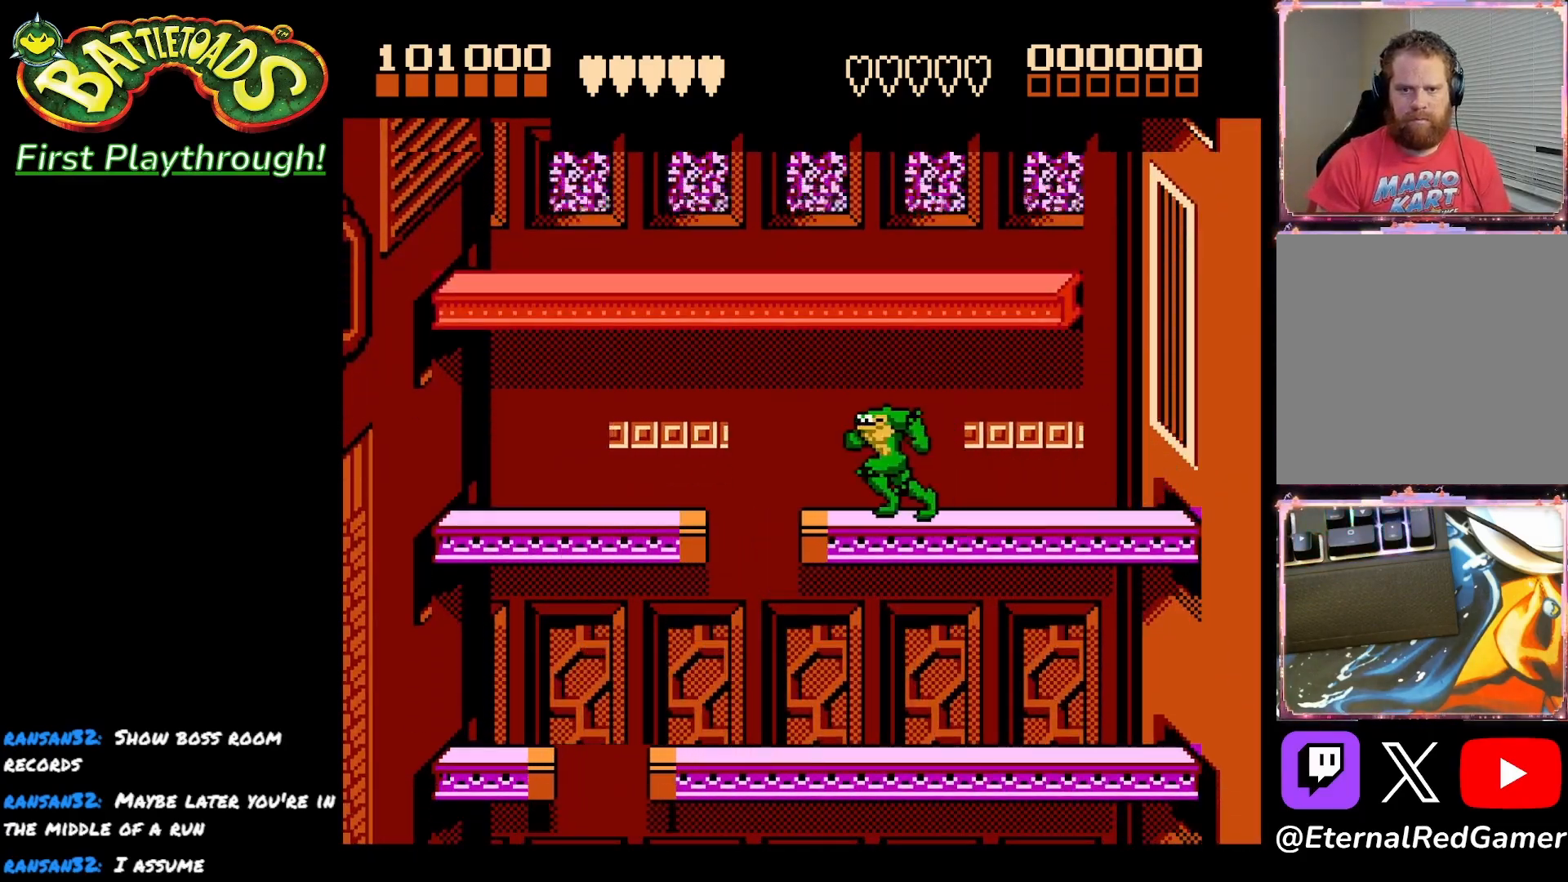
{"buttons": ["DPAD_LEFT"], "right_stick": "center", "events": []}
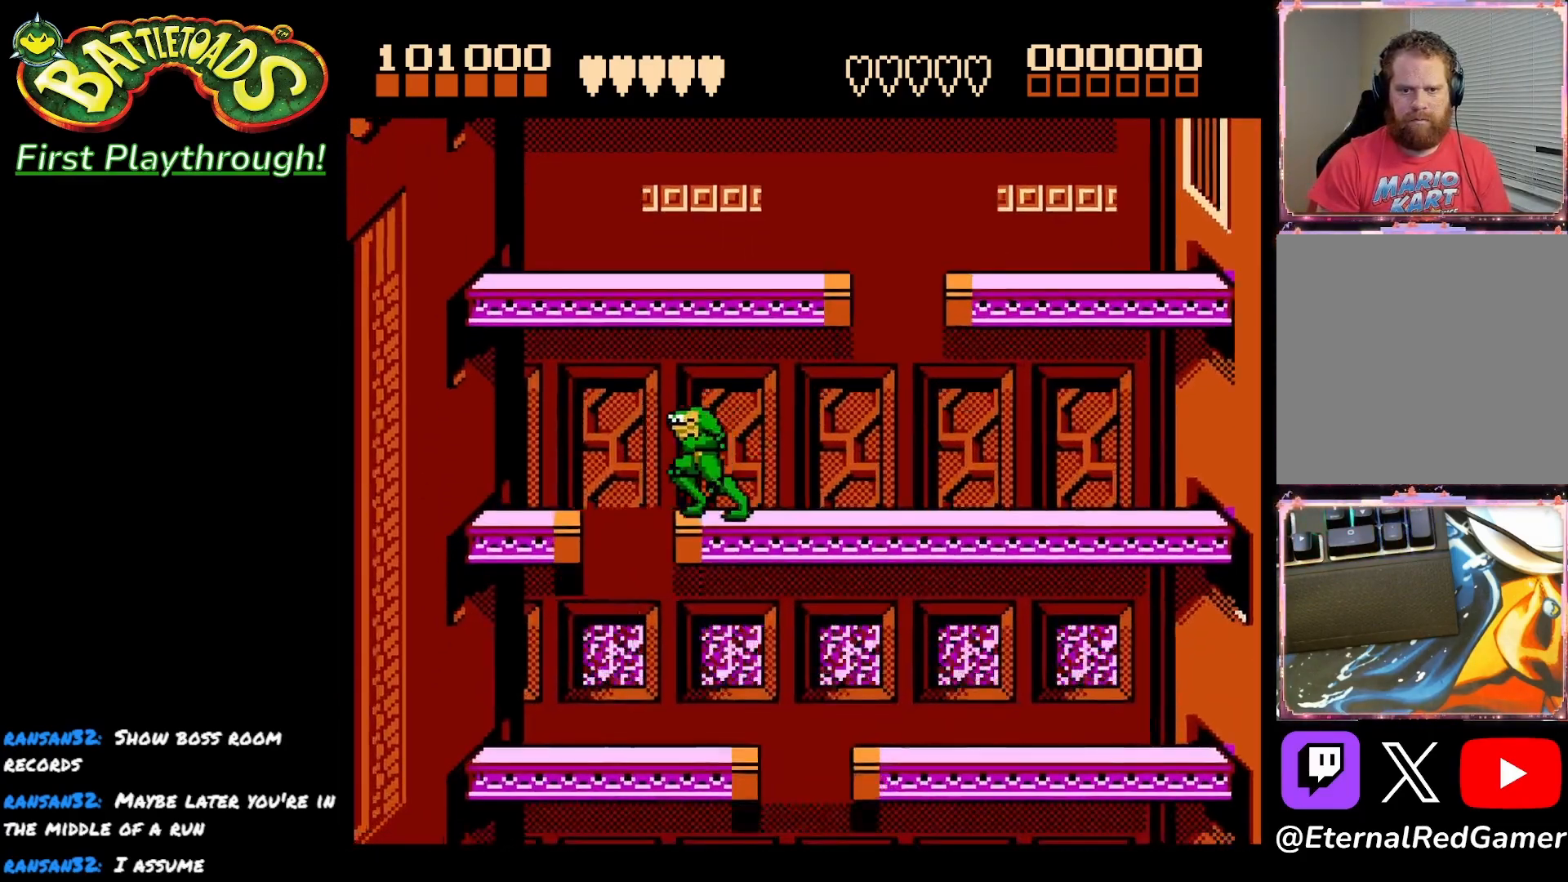
{"buttons": [], "right_stick": "center", "events": [[117, "DPAD_LEFT", "up"], [117, "DPAD_RIGHT", "down"], [500, "DPAD_RIGHT", "up"]]}
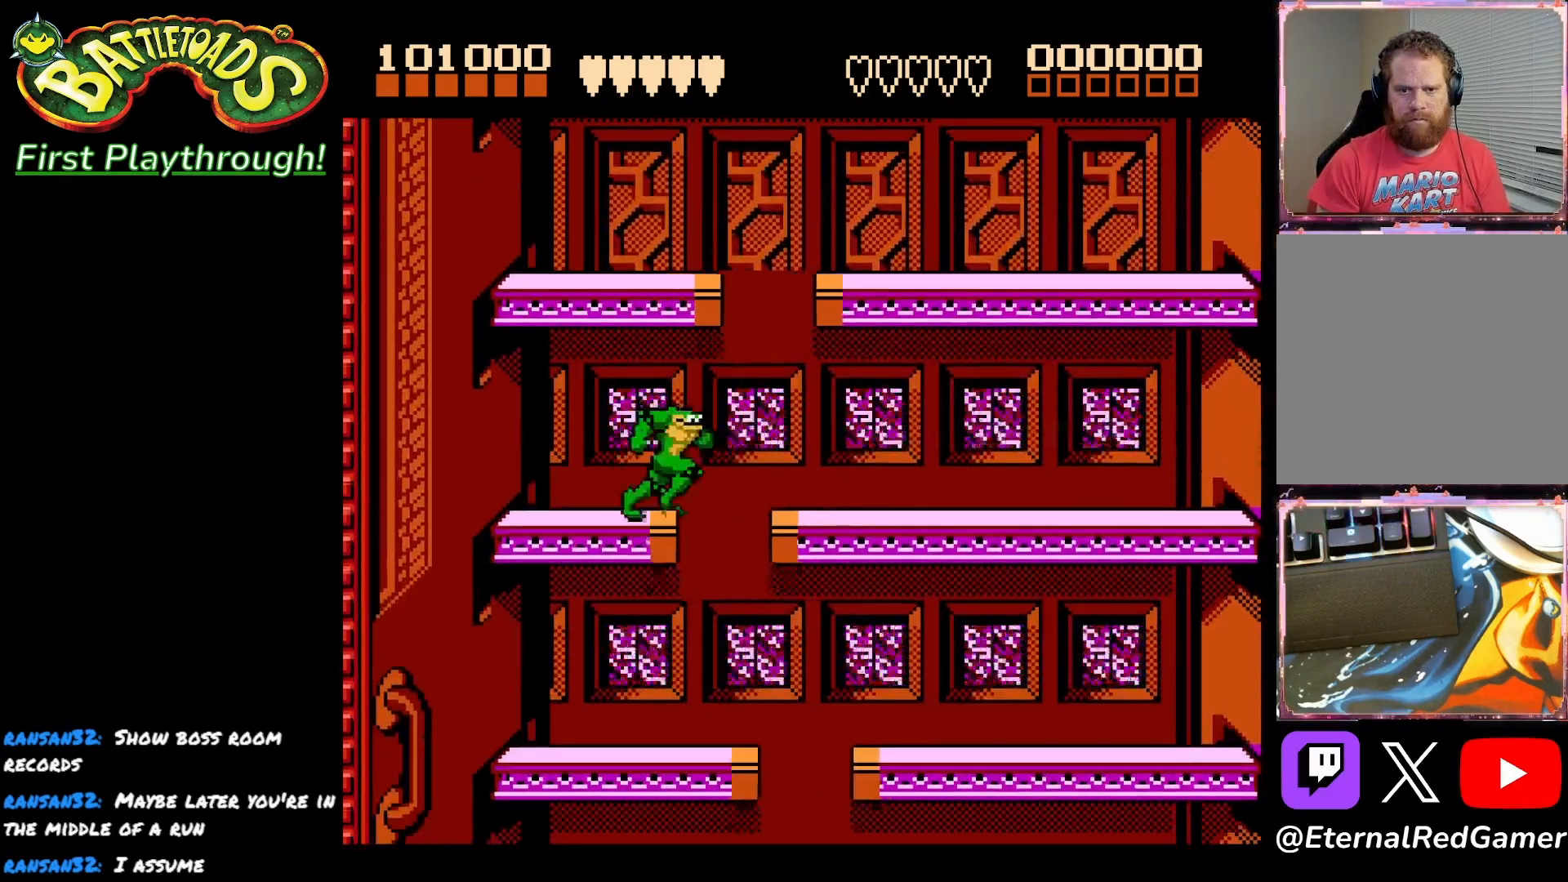
{"buttons": [], "right_stick": "center", "events": []}
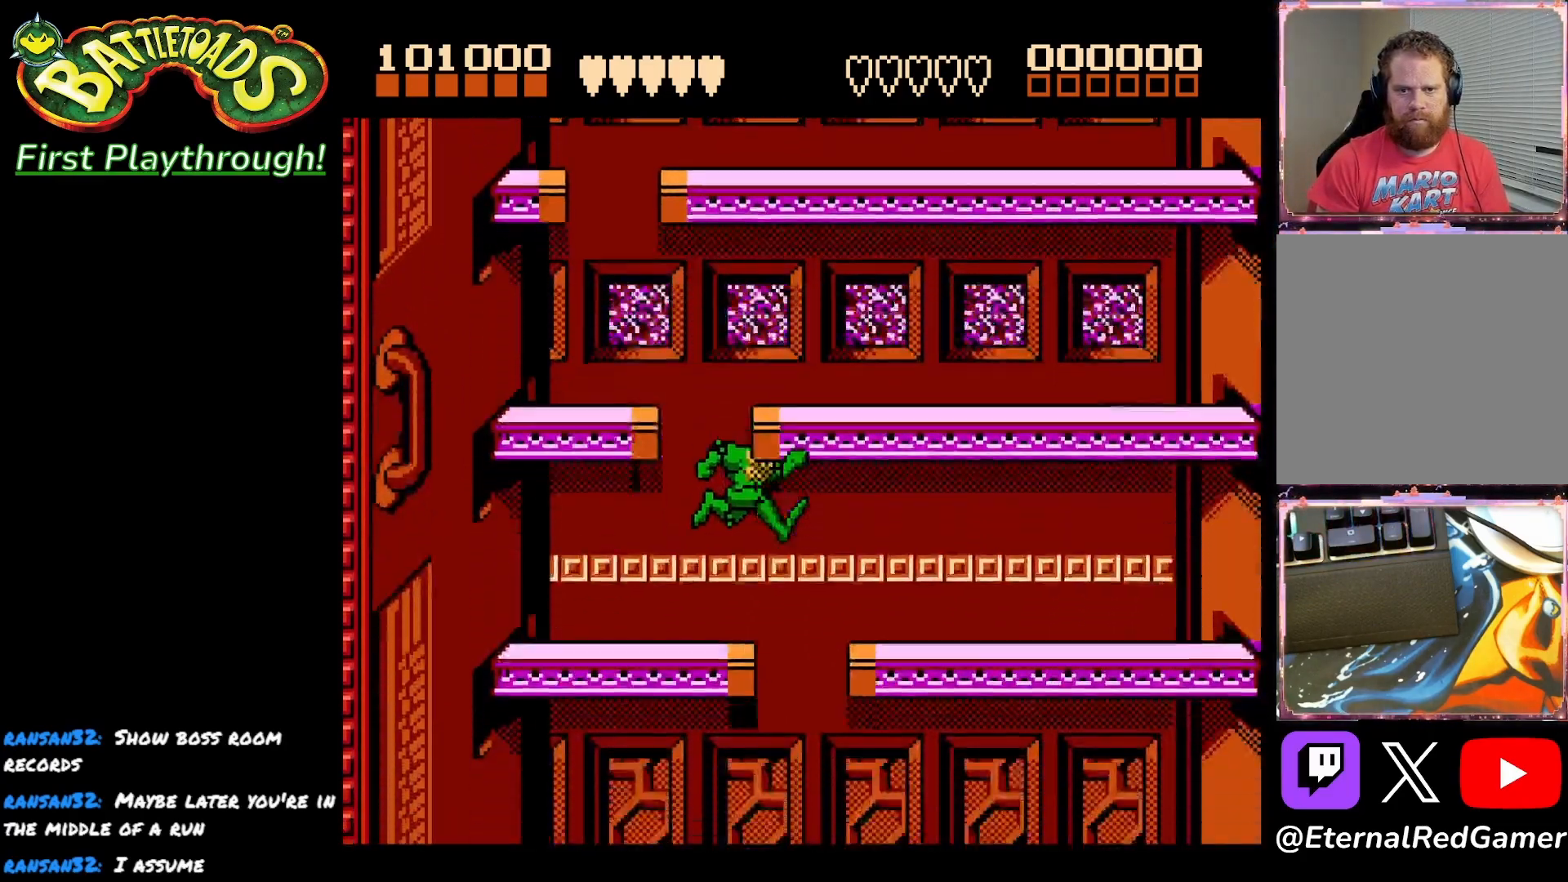
{"buttons": [], "right_stick": "center", "events": [[133, "DPAD_RIGHT", "down"], [217, "DPAD_RIGHT", "up"], [350, "DPAD_RIGHT", "down"], [467, "DPAD_RIGHT", "up"]]}
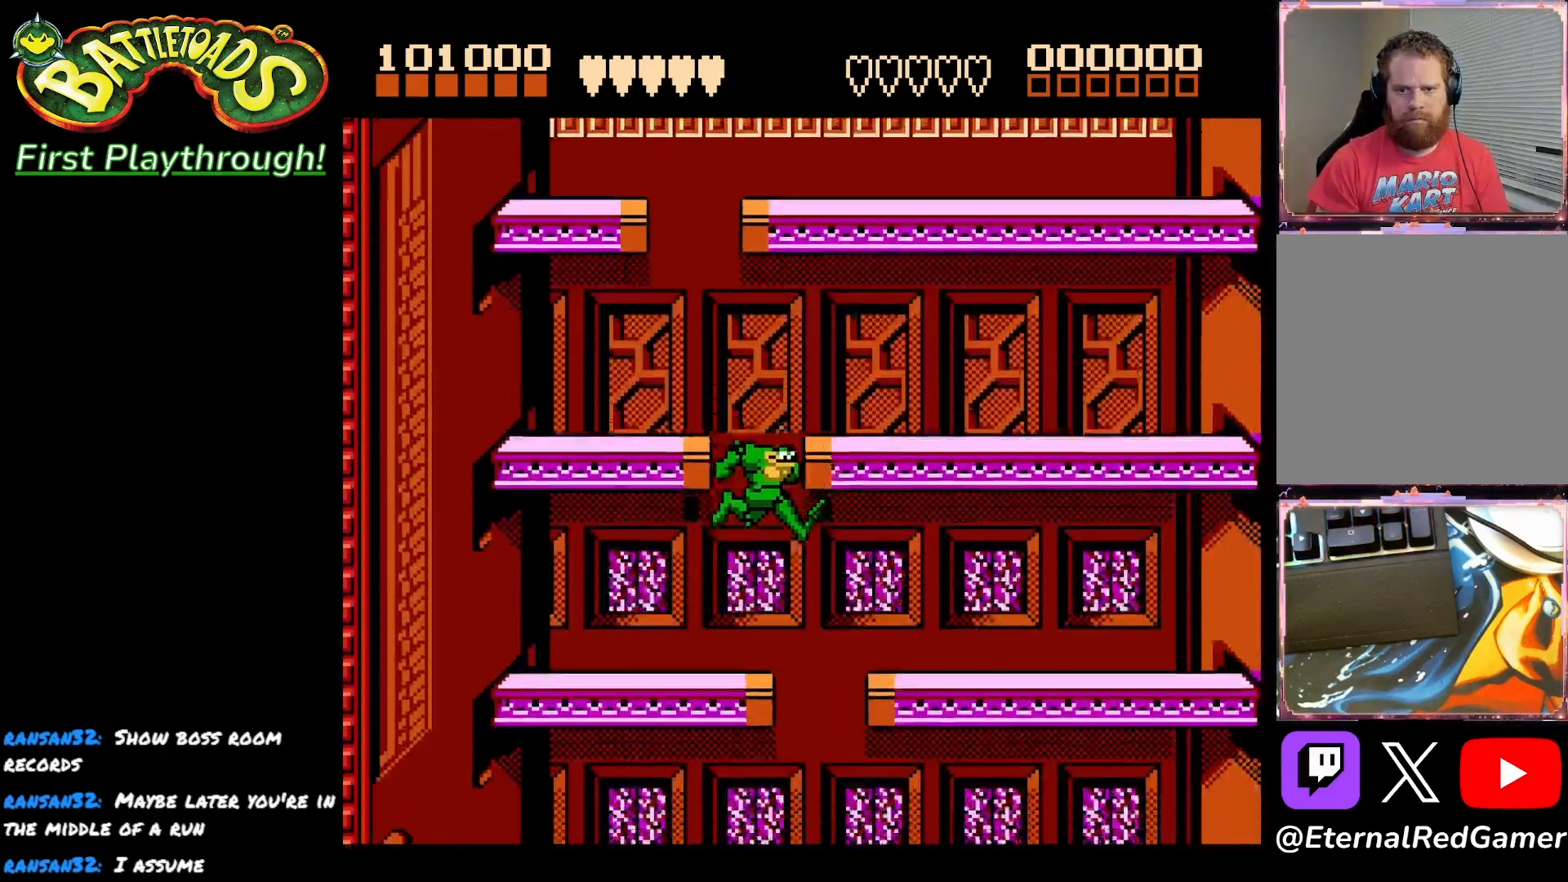
{"buttons": ["DPAD_RIGHT"], "right_stick": "center", "events": [[133, "DPAD_RIGHT", "down"], [283, "DPAD_RIGHT", "up"], [417, "DPAD_RIGHT", "down"]]}
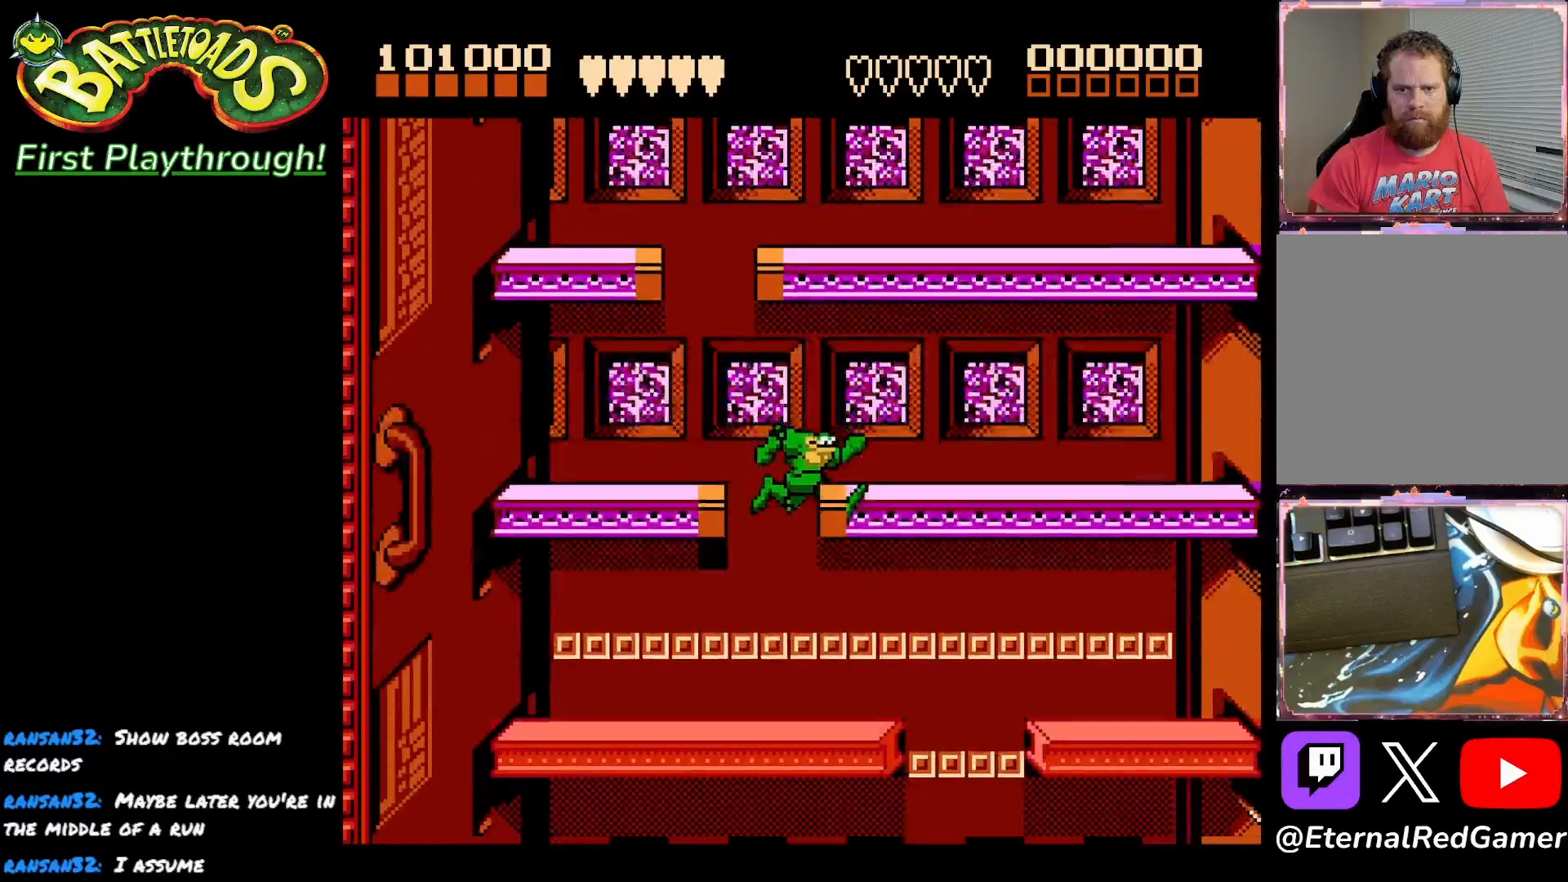
{"buttons": ["DPAD_LEFT"], "right_stick": "center", "events": [[50, "DPAD_RIGHT", "up"], [167, "DPAD_RIGHT", "down"], [450, "DPAD_RIGHT", "up"], [500, "DPAD_LEFT", "down"]]}
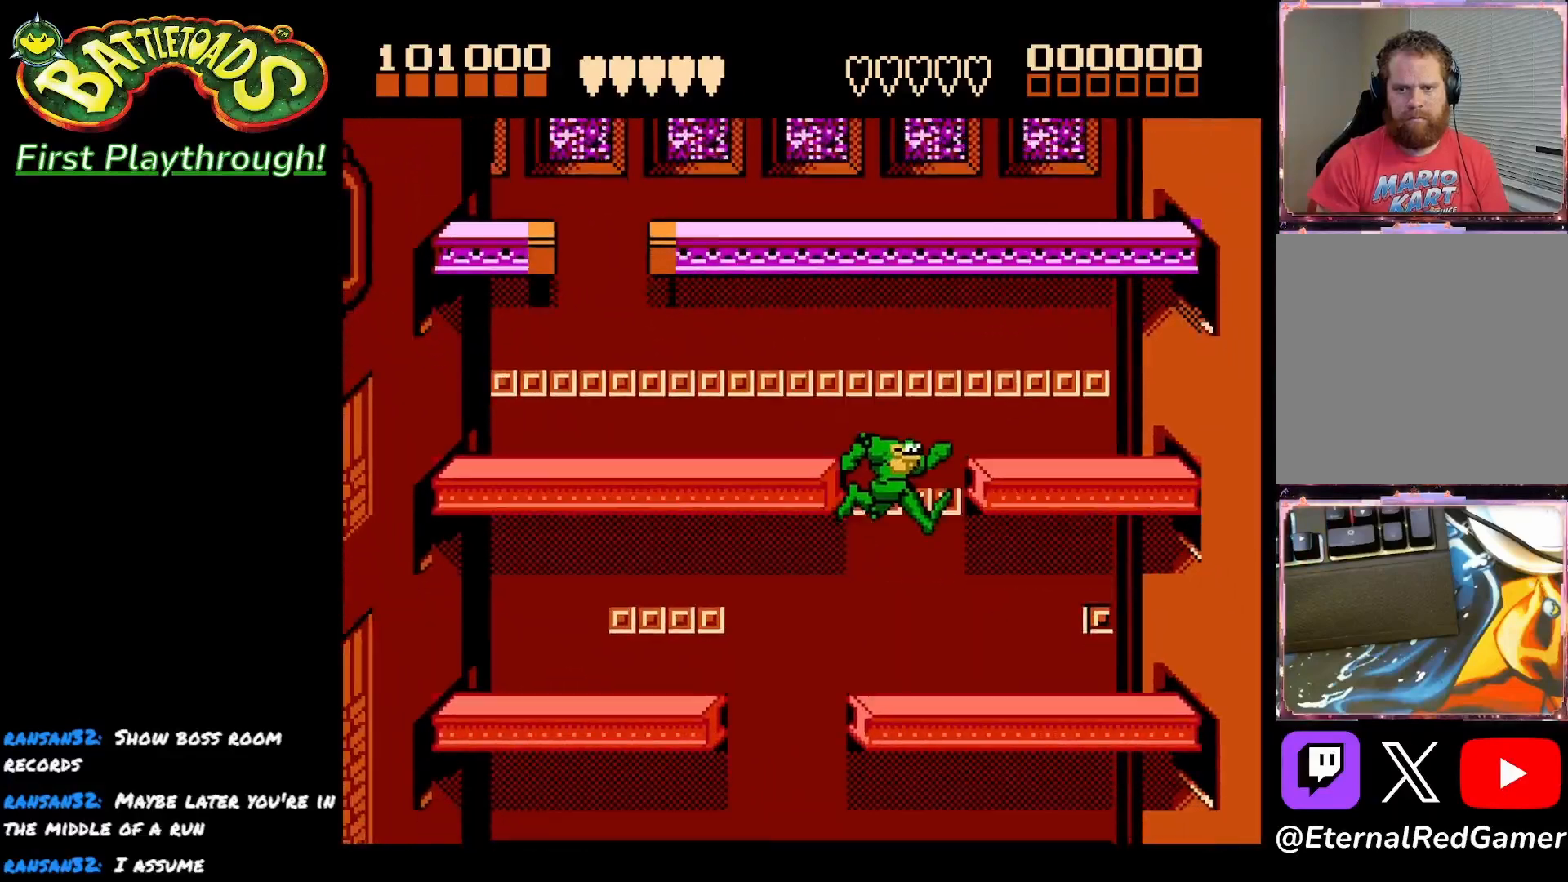
{"buttons": ["DPAD_RIGHT"], "right_stick": "center", "events": [[350, "DPAD_LEFT", "up"], [383, "DPAD_RIGHT", "down"]]}
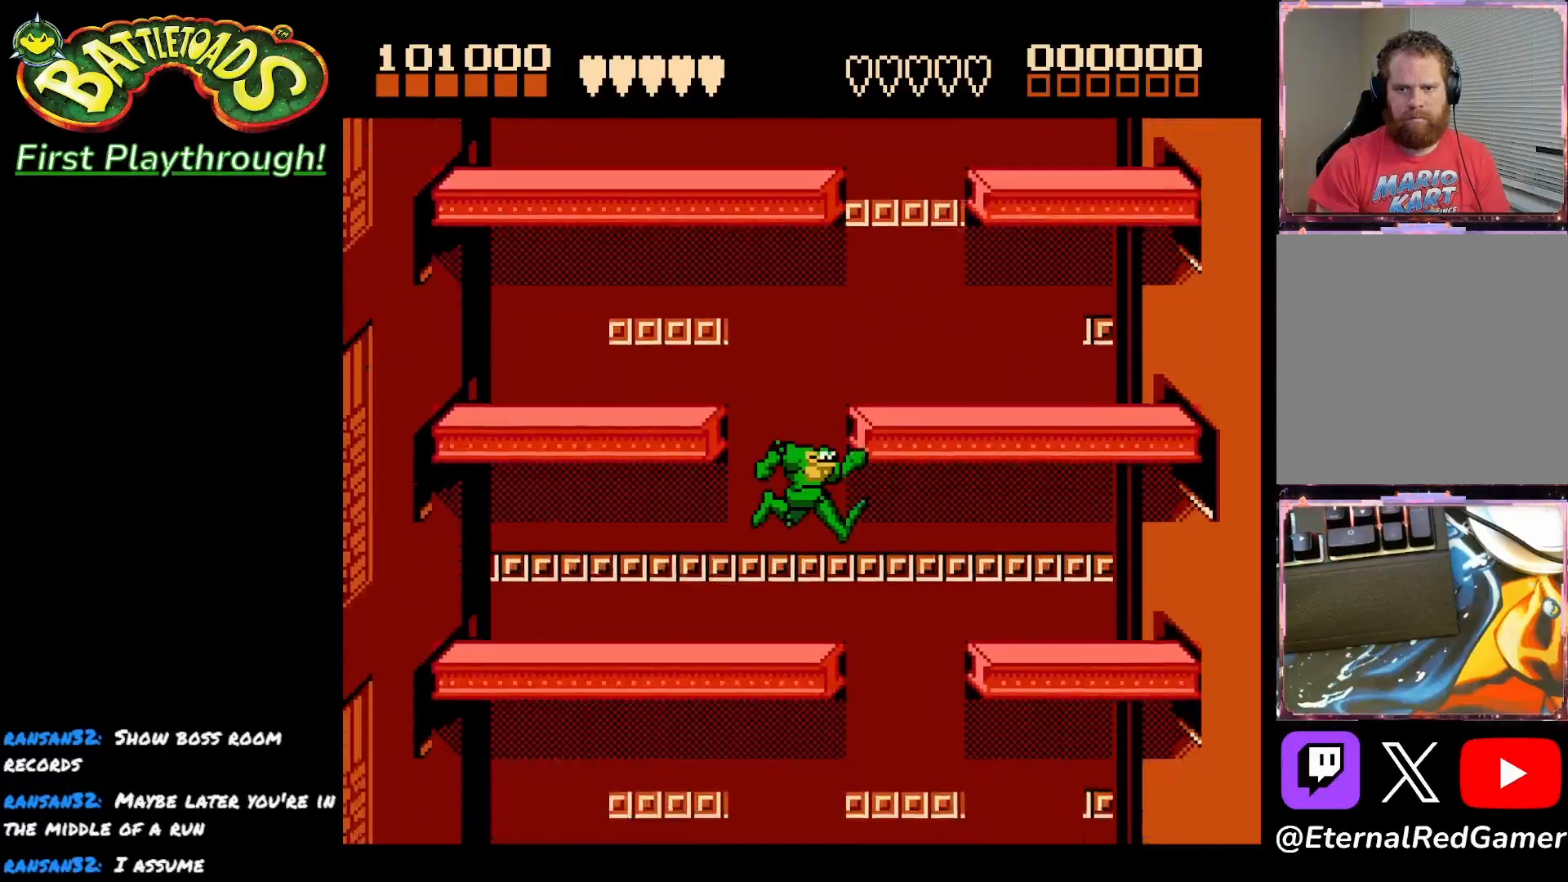
{"buttons": ["DPAD_LEFT"], "right_stick": "center", "events": [[250, "DPAD_RIGHT", "up"], [283, "DPAD_LEFT", "down"]]}
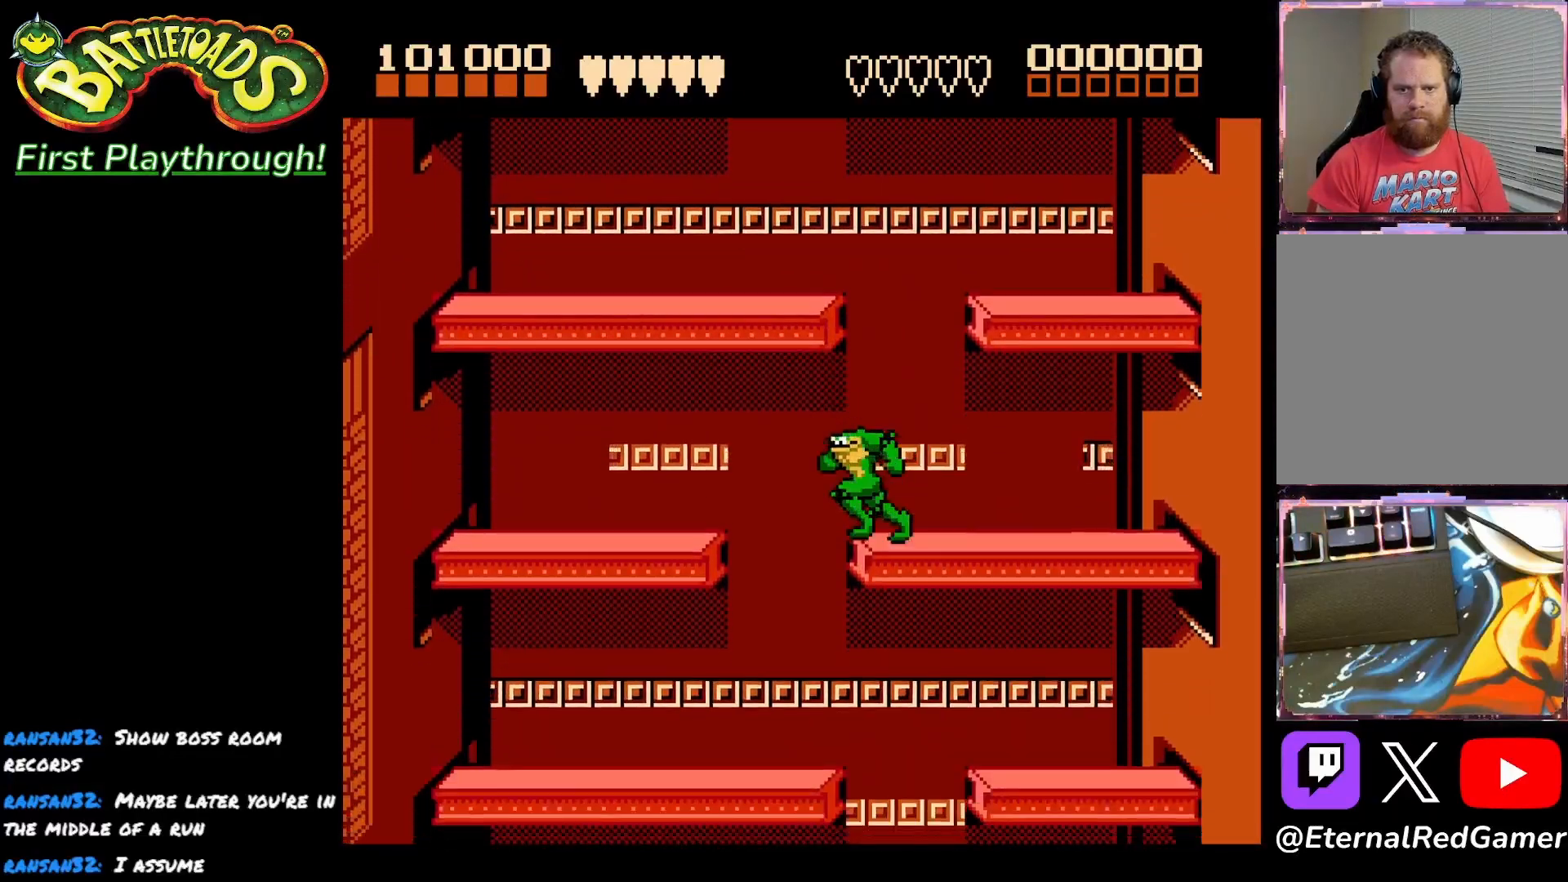
{"buttons": ["DPAD_LEFT"], "right_stick": "center", "events": [[117, "DPAD_LEFT", "up"], [133, "DPAD_RIGHT", "down"], [367, "DPAD_RIGHT", "up"], [383, "DPAD_LEFT", "down"]]}
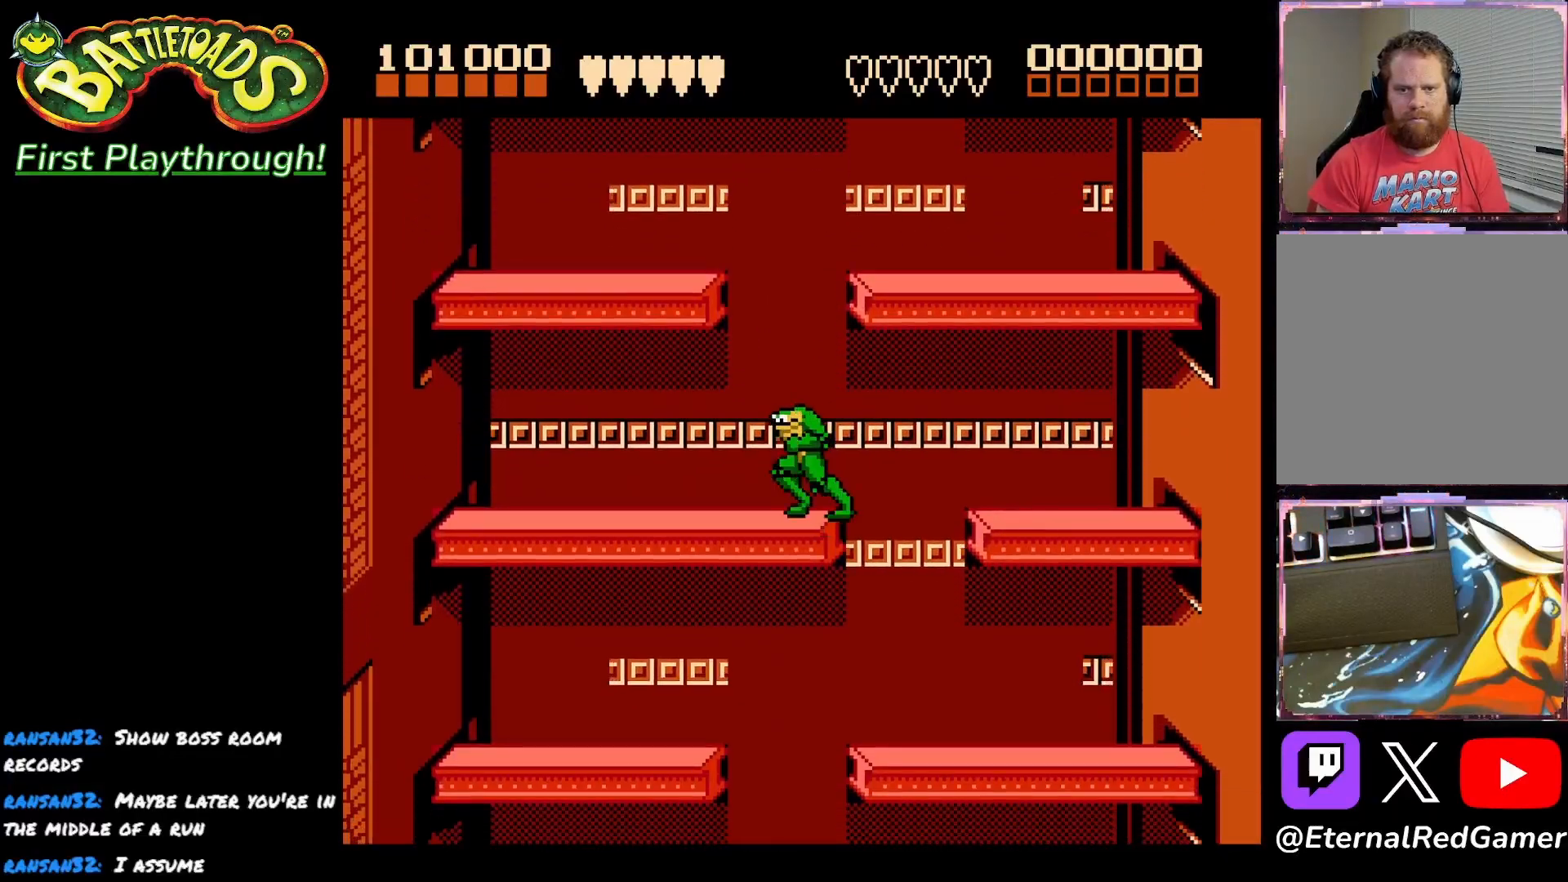
{"buttons": ["DPAD_RIGHT"], "right_stick": "center", "events": [[167, "DPAD_LEFT", "up"], [183, "DPAD_RIGHT", "down"]]}
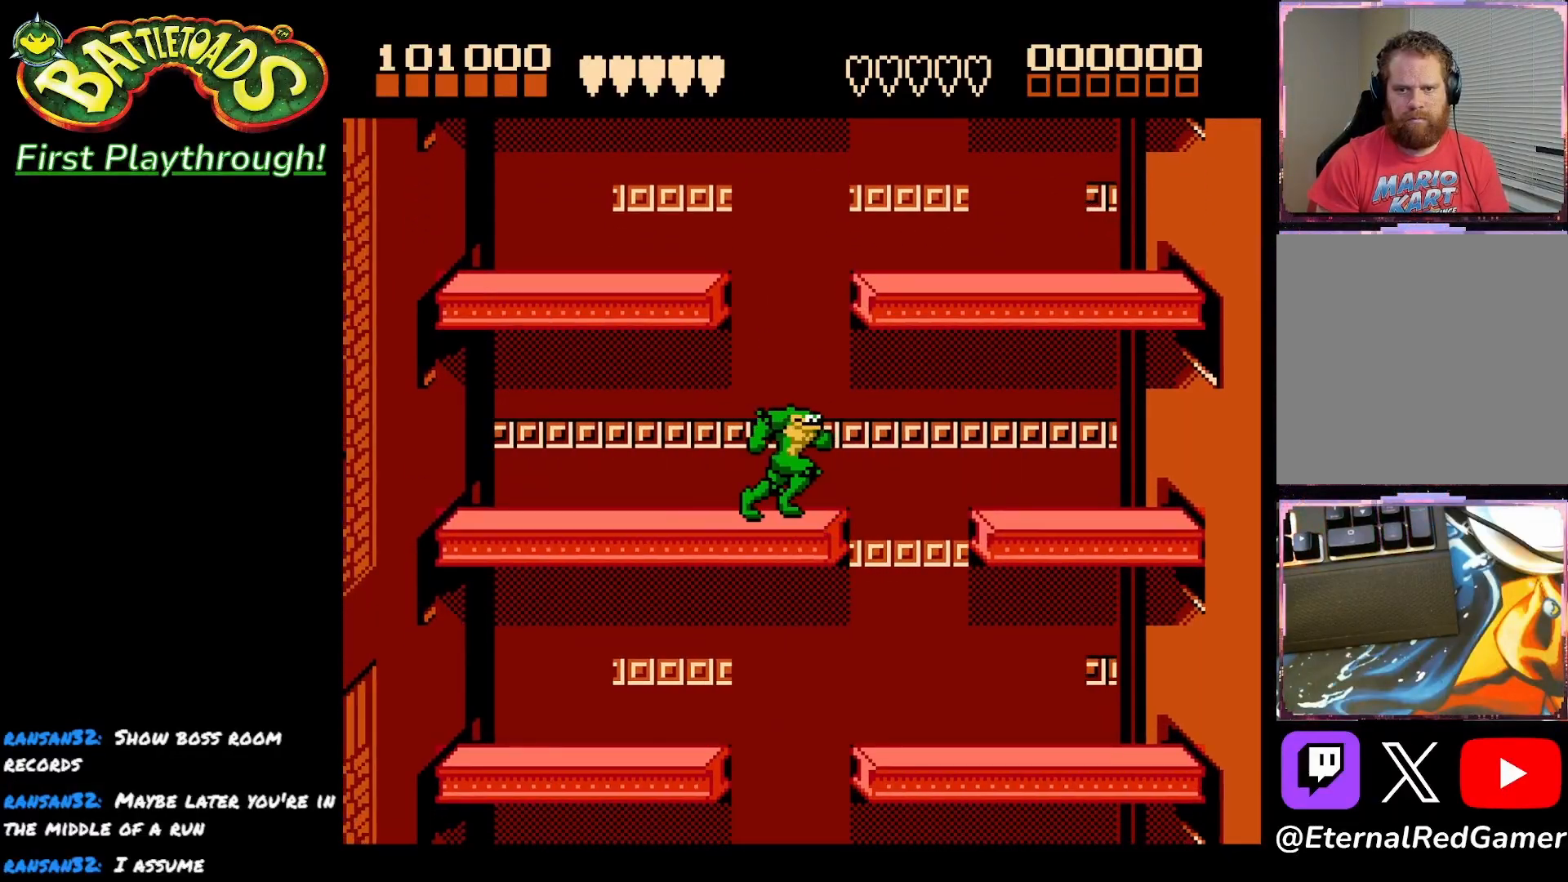
{"buttons": ["DPAD_LEFT"], "right_stick": "center", "events": [[67, "A", "down"], [133, "A", "up"], [183, "DPAD_RIGHT", "up"], [250, "DPAD_LEFT", "down"]]}
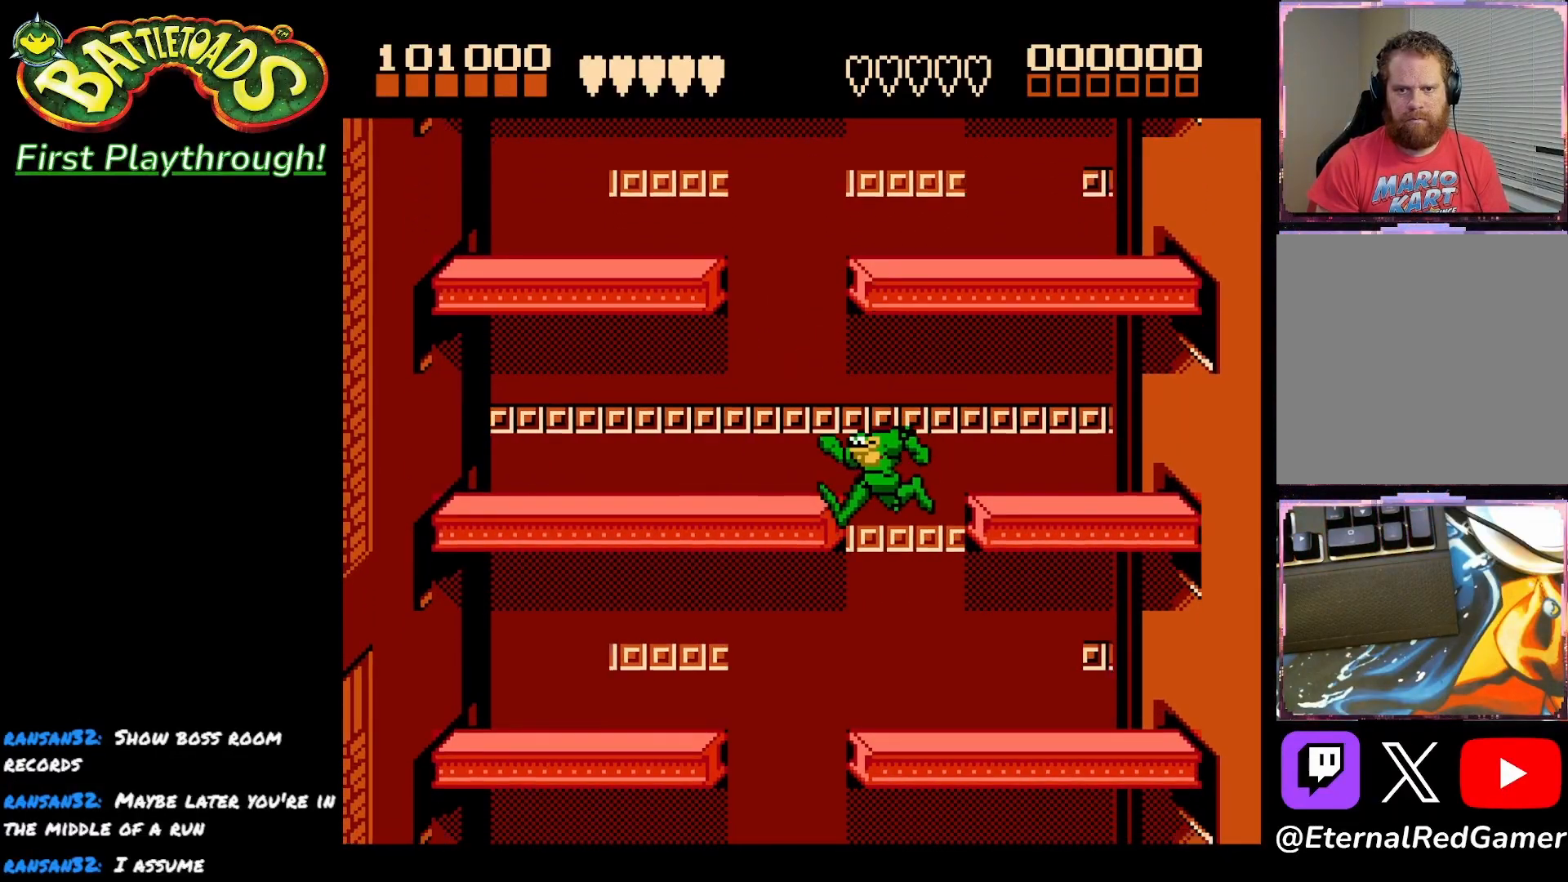
{"buttons": ["DPAD_RIGHT"], "right_stick": "center", "events": [[167, "DPAD_LEFT", "up"], [200, "DPAD_RIGHT", "down"]]}
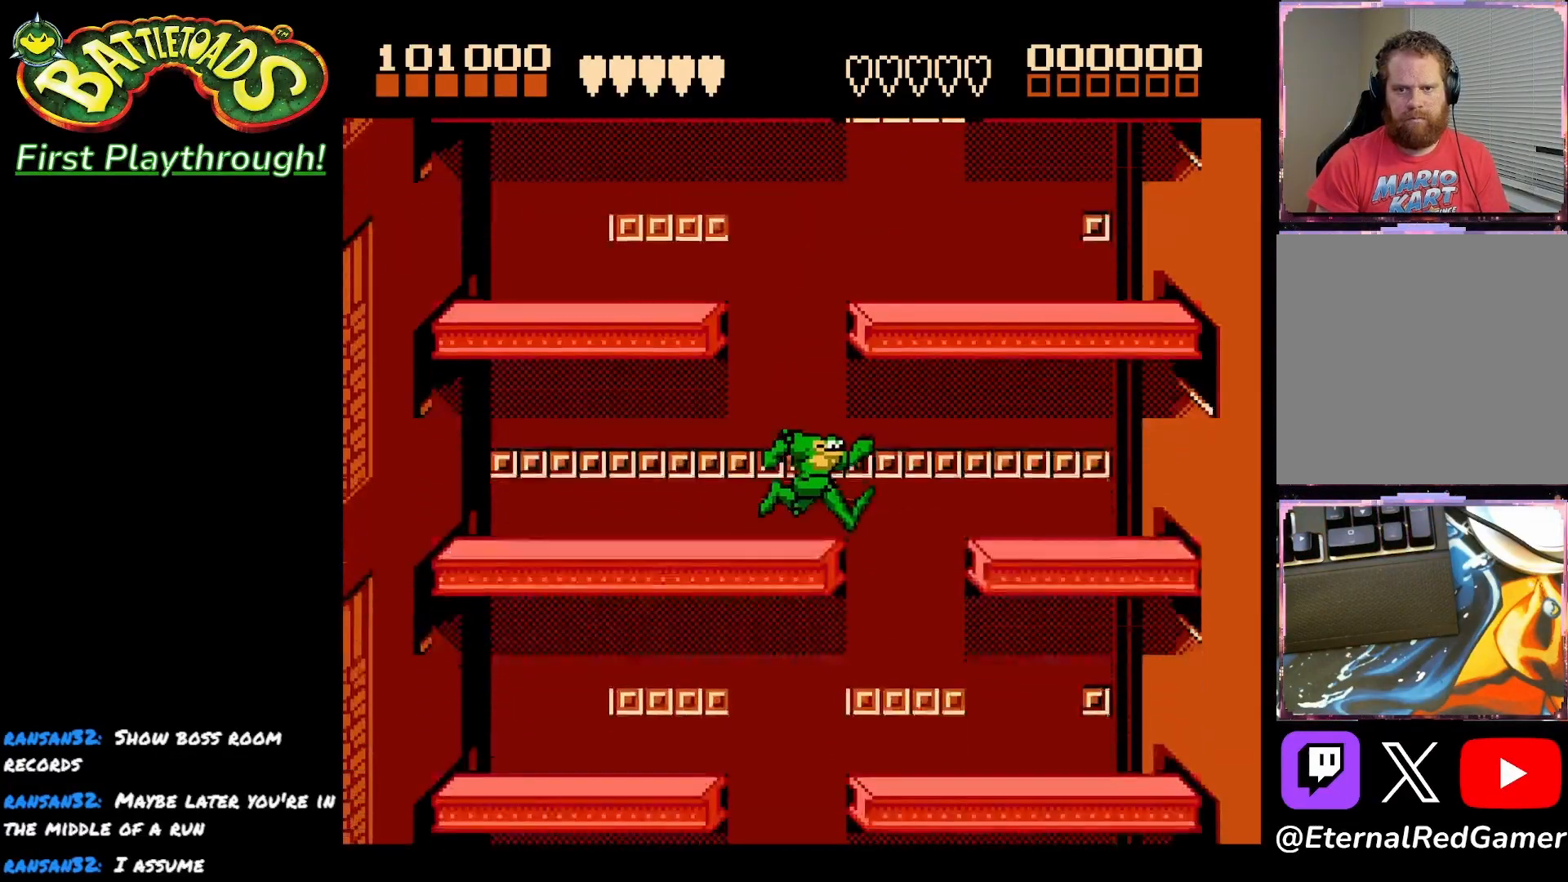
{"buttons": ["DPAD_RIGHT"], "right_stick": "center", "events": [[117, "DPAD_RIGHT", "up"], [133, "DPAD_LEFT", "down"], [483, "DPAD_LEFT", "up"], [500, "DPAD_RIGHT", "down"]]}
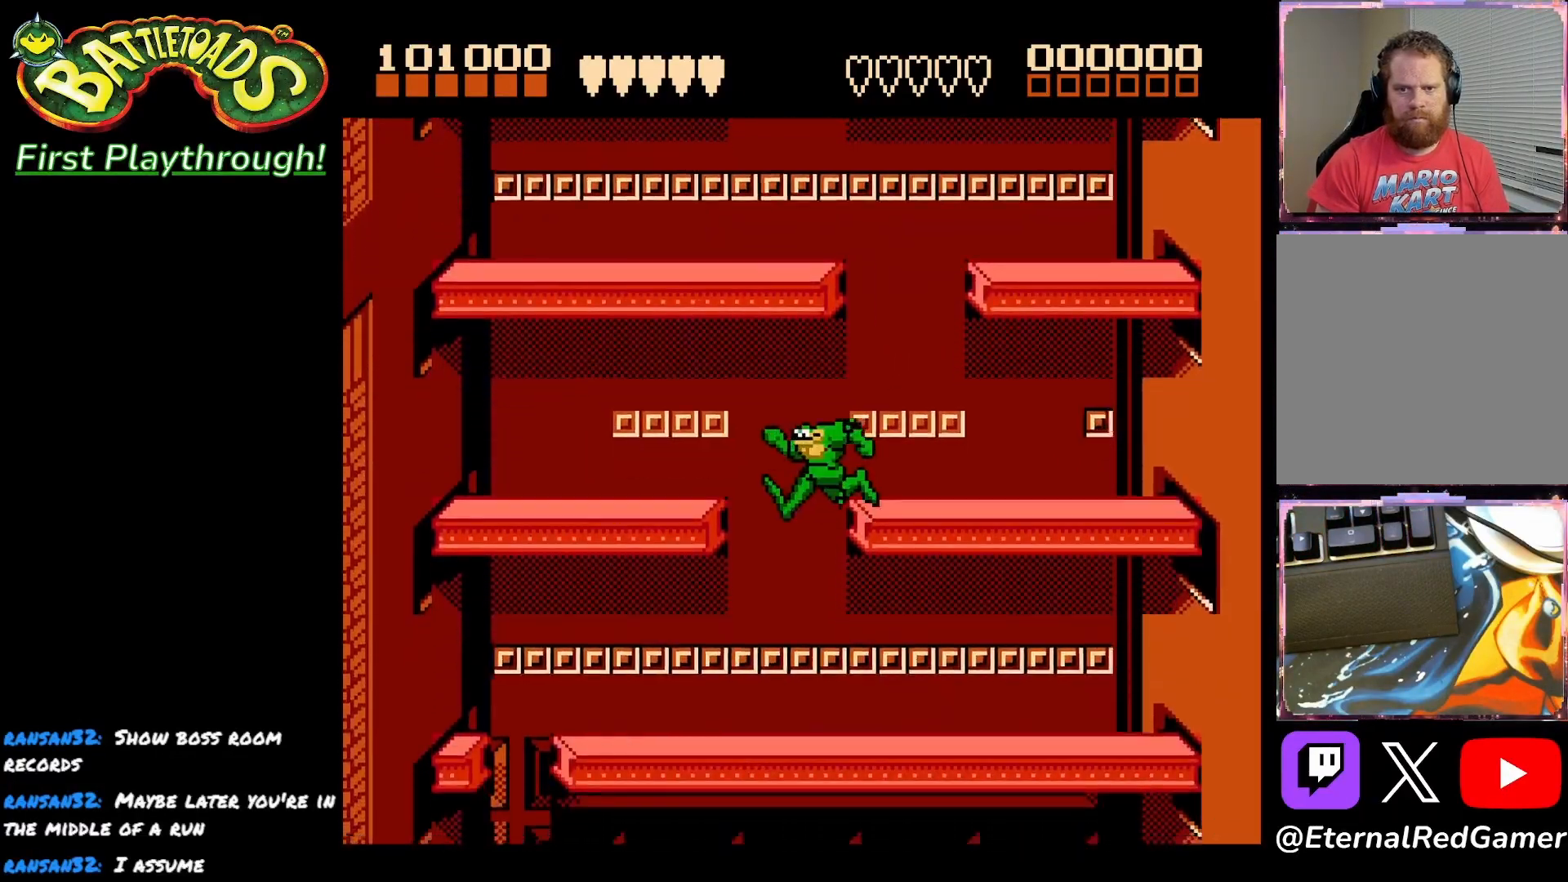
{"buttons": ["DPAD_LEFT"], "right_stick": "center", "events": [[200, "DPAD_RIGHT", "up"], [217, "DPAD_LEFT", "down"]]}
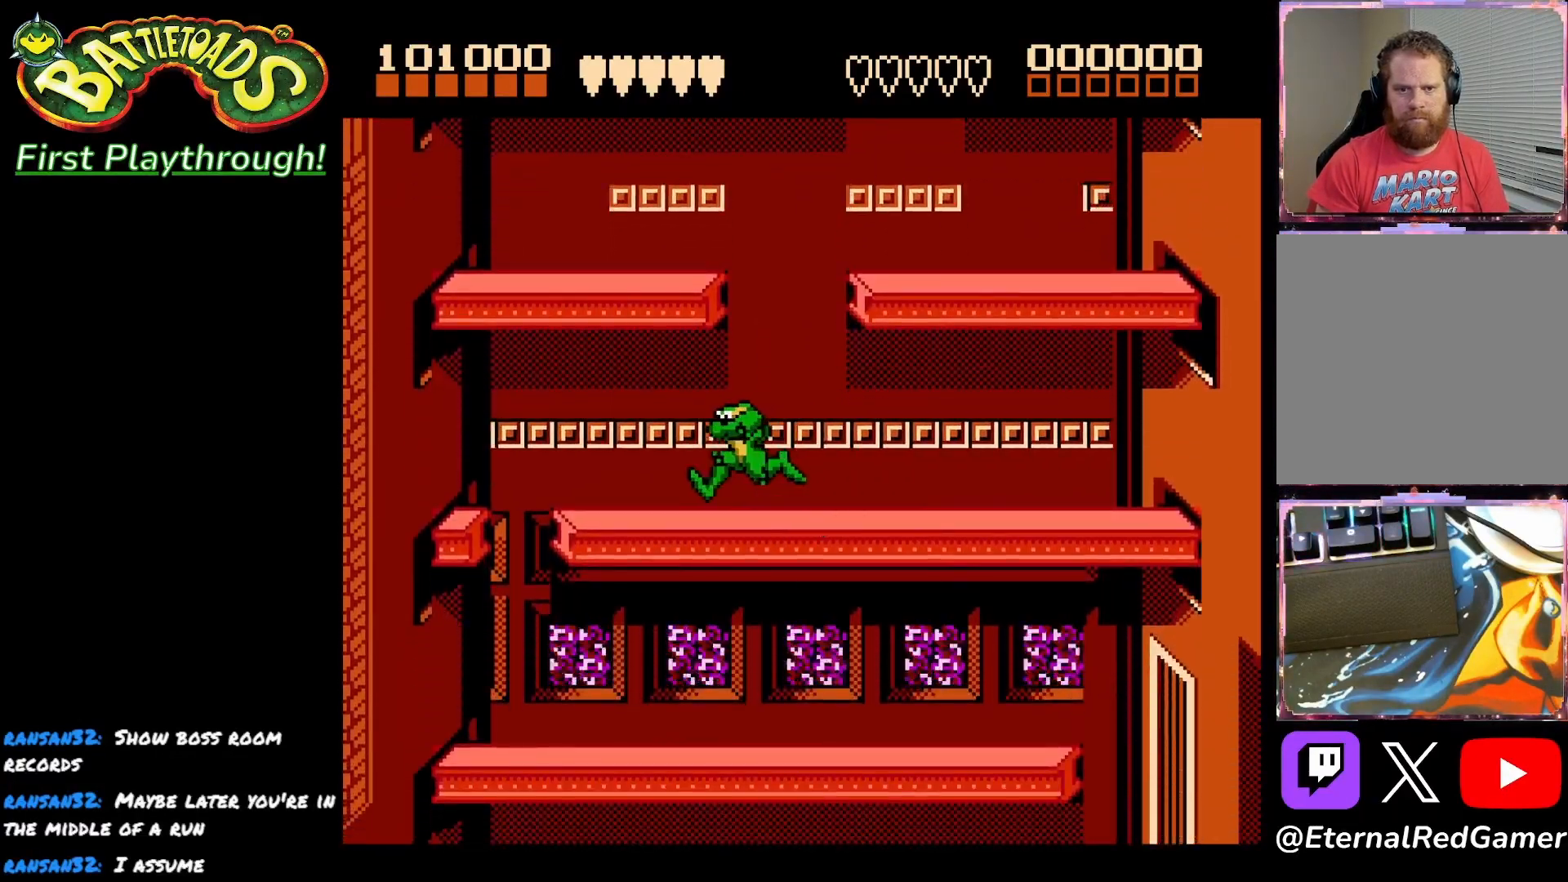
{"buttons": ["DPAD_RIGHT"], "right_stick": "center", "events": [[267, "DPAD_LEFT", "up"], [317, "DPAD_RIGHT", "down"], [383, "DPAD_RIGHT", "up"], [433, "DPAD_RIGHT", "down"]]}
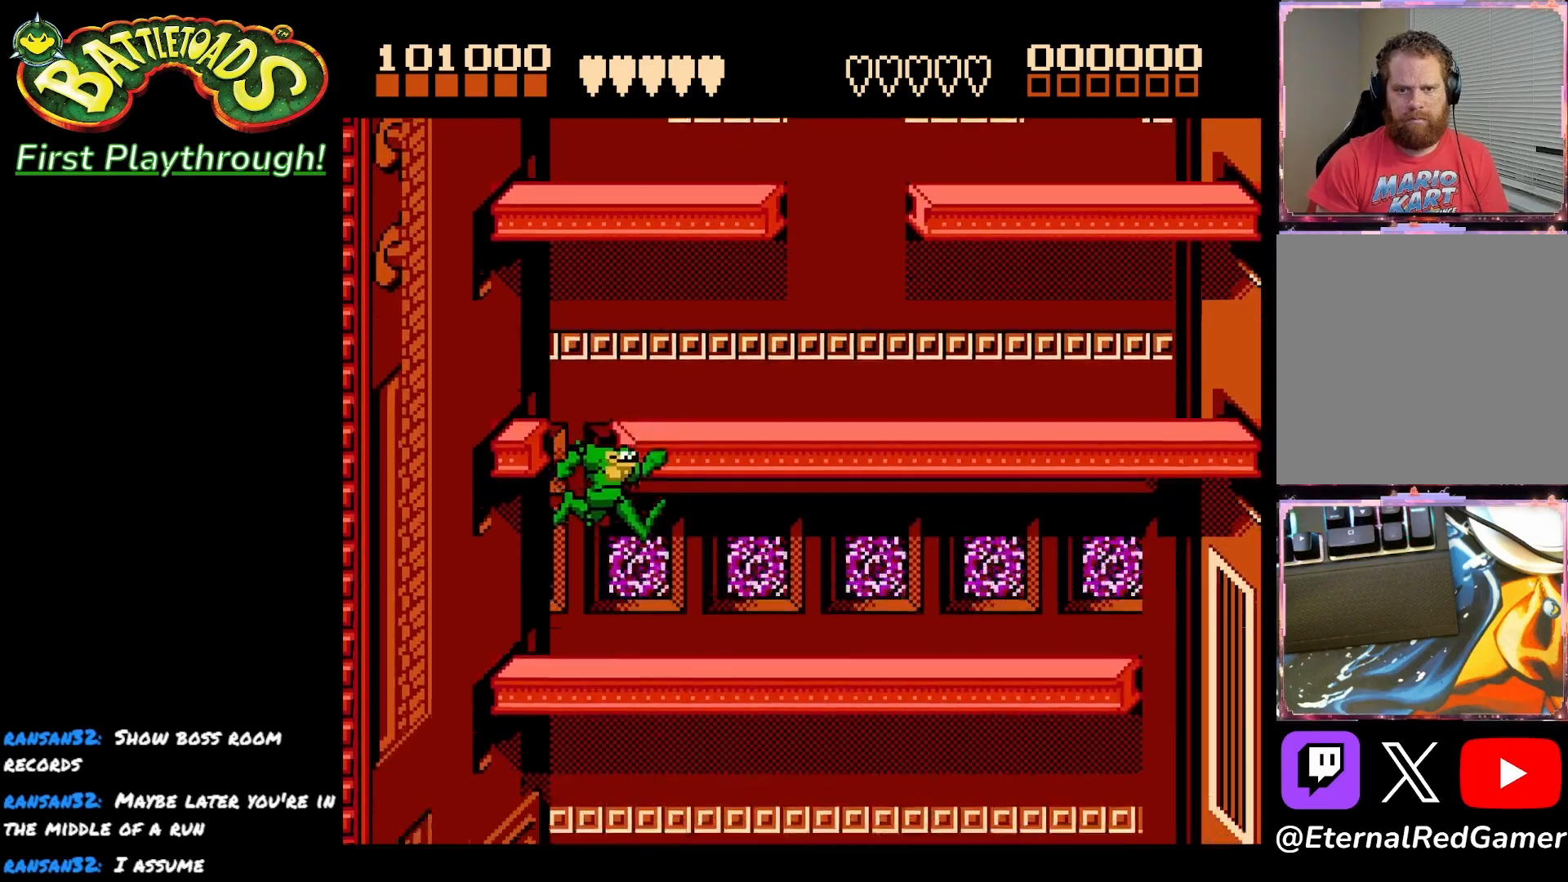
{"buttons": ["DPAD_RIGHT"], "right_stick": "center", "events": []}
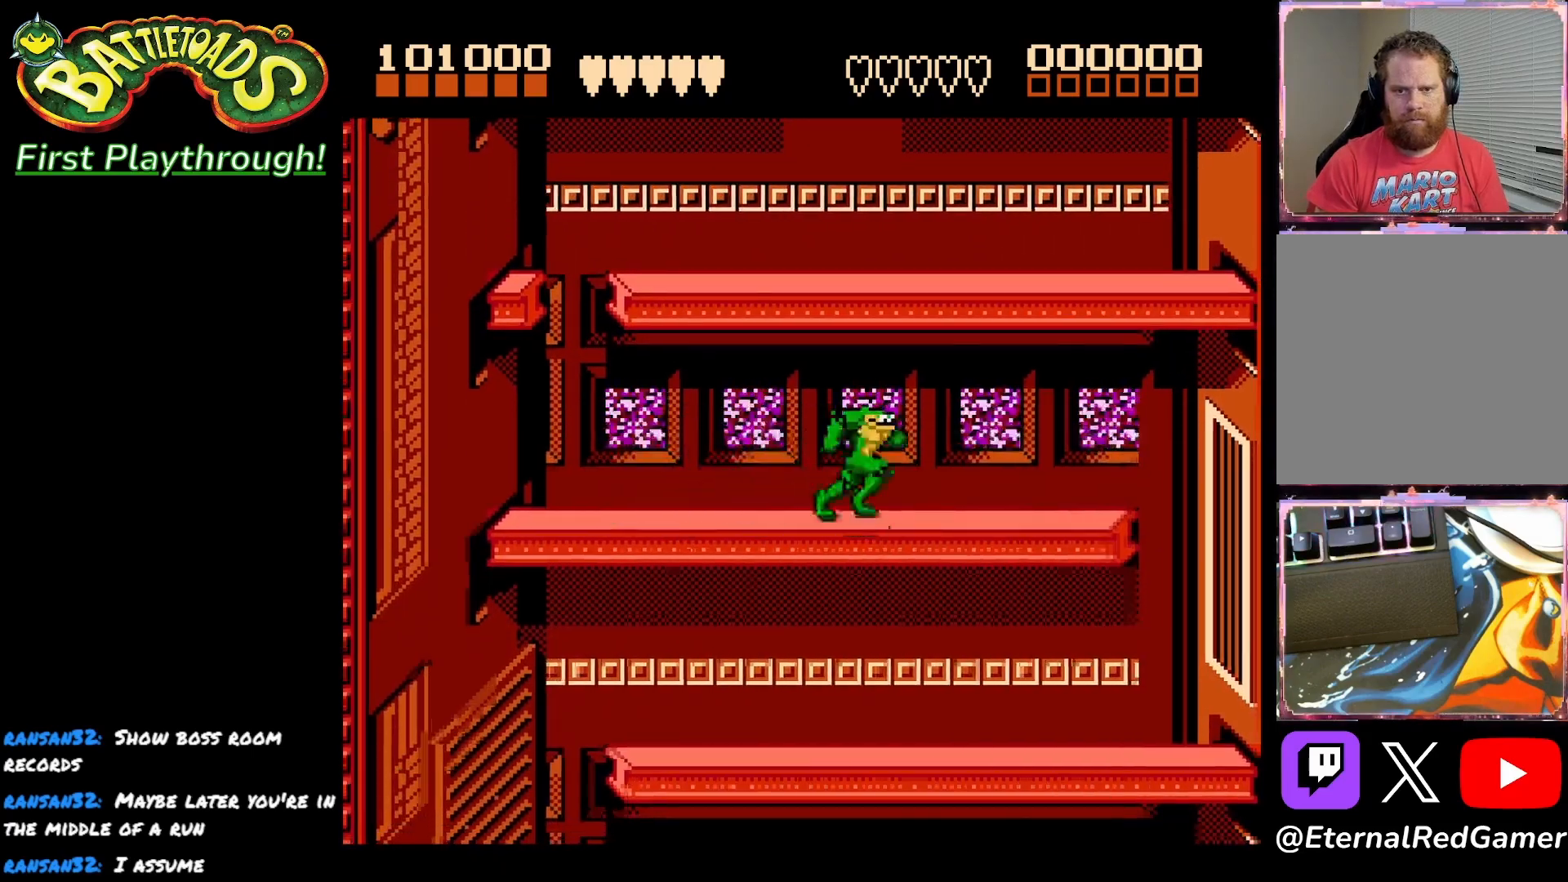
{"buttons": [], "right_stick": "center", "events": [[467, "DPAD_RIGHT", "up"]]}
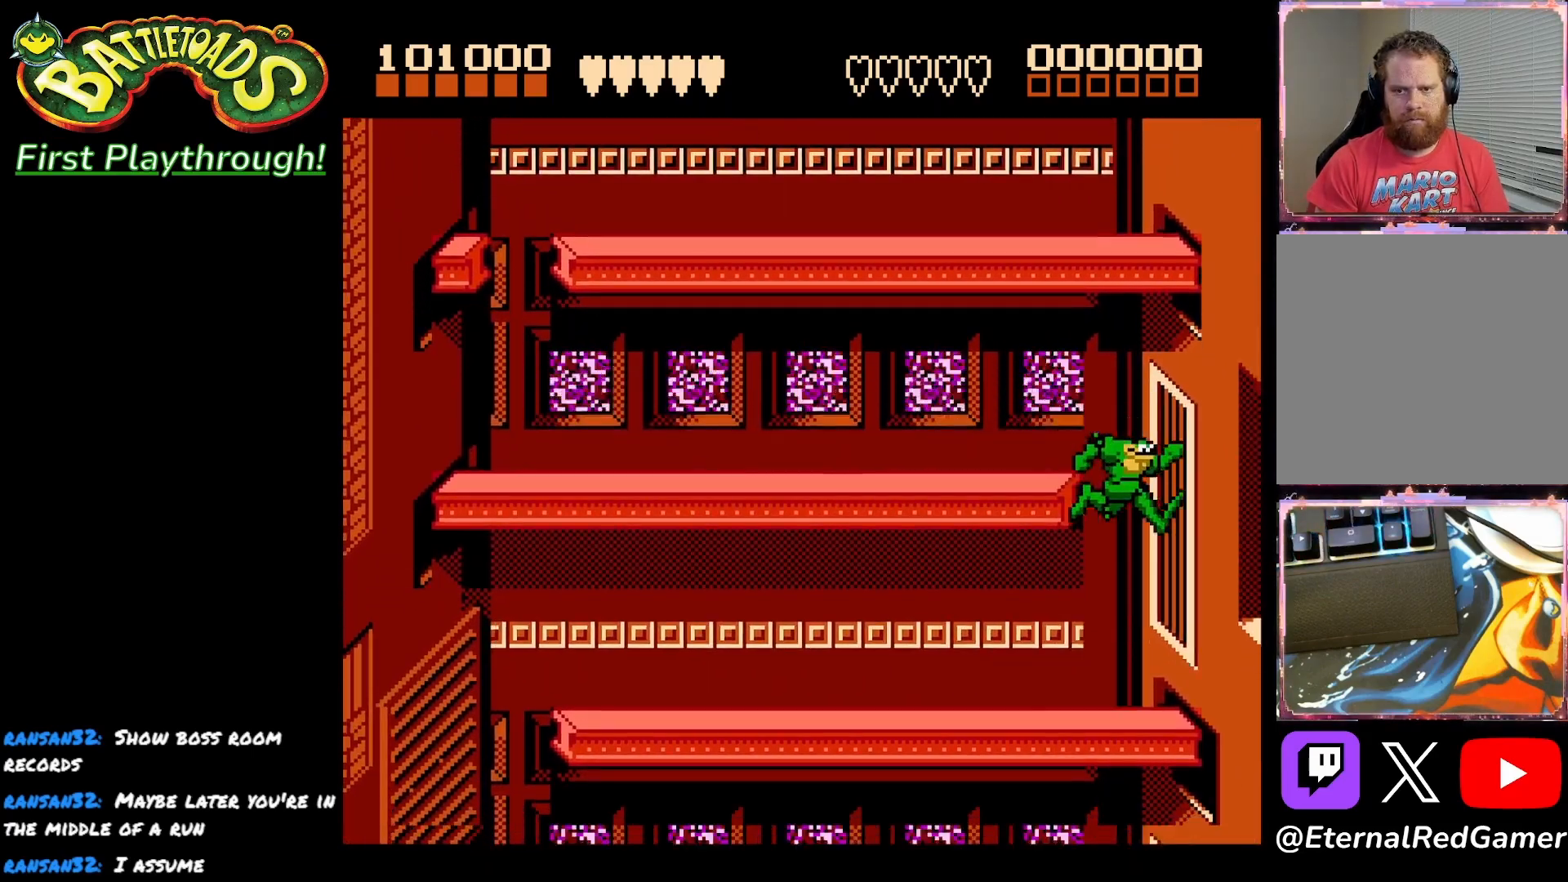
{"buttons": ["DPAD_LEFT"], "right_stick": "center", "events": [[17, "DPAD_LEFT", "down"]]}
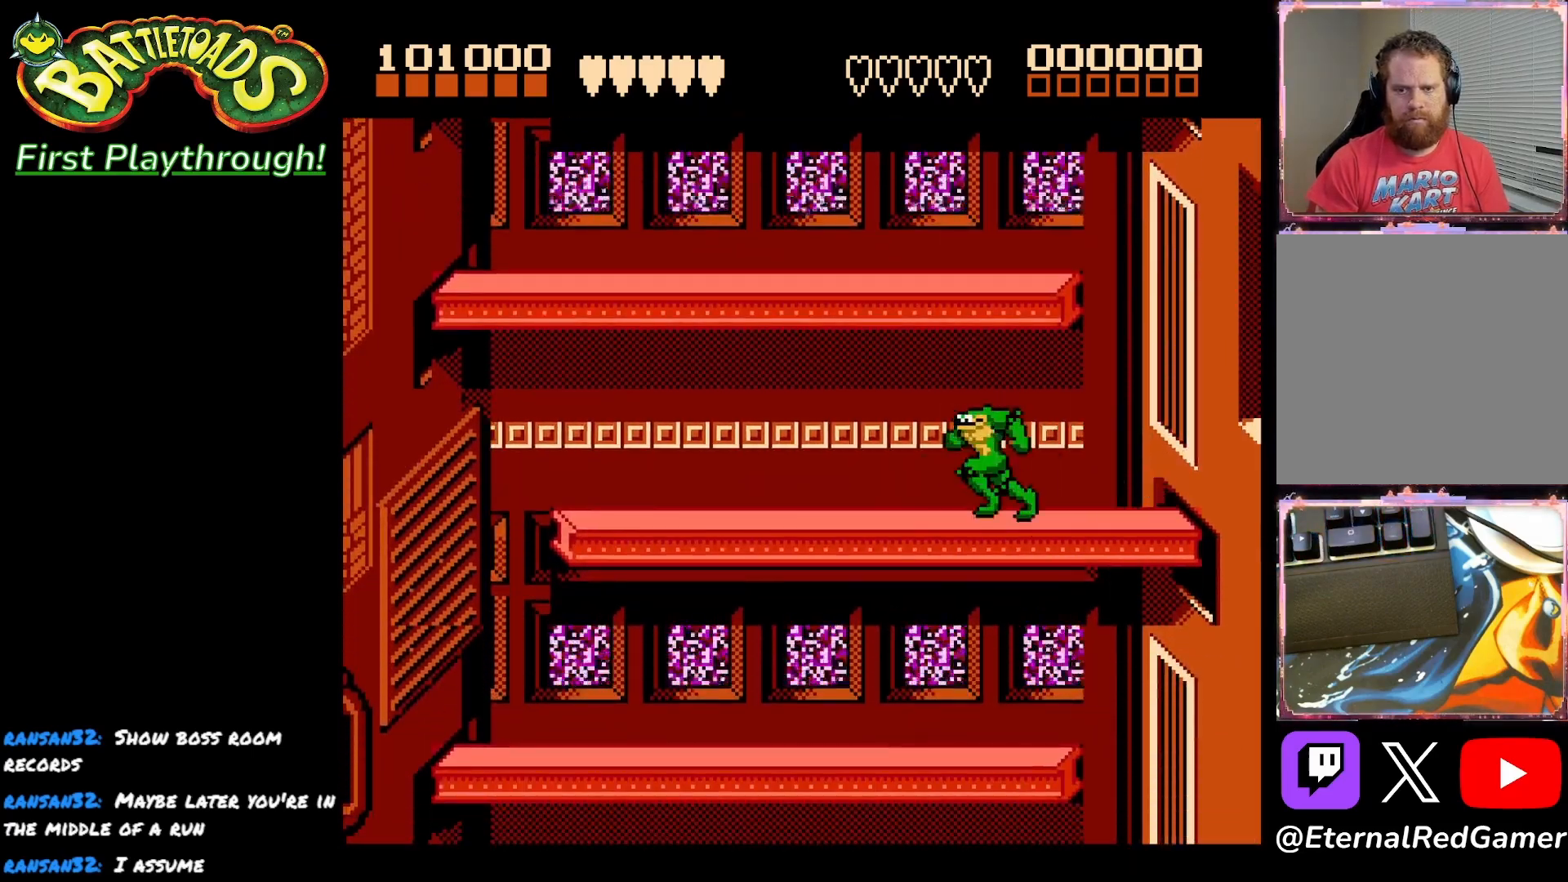
{"buttons": ["A", "DPAD_LEFT"], "right_stick": "center", "events": [[483, "A", "down"]]}
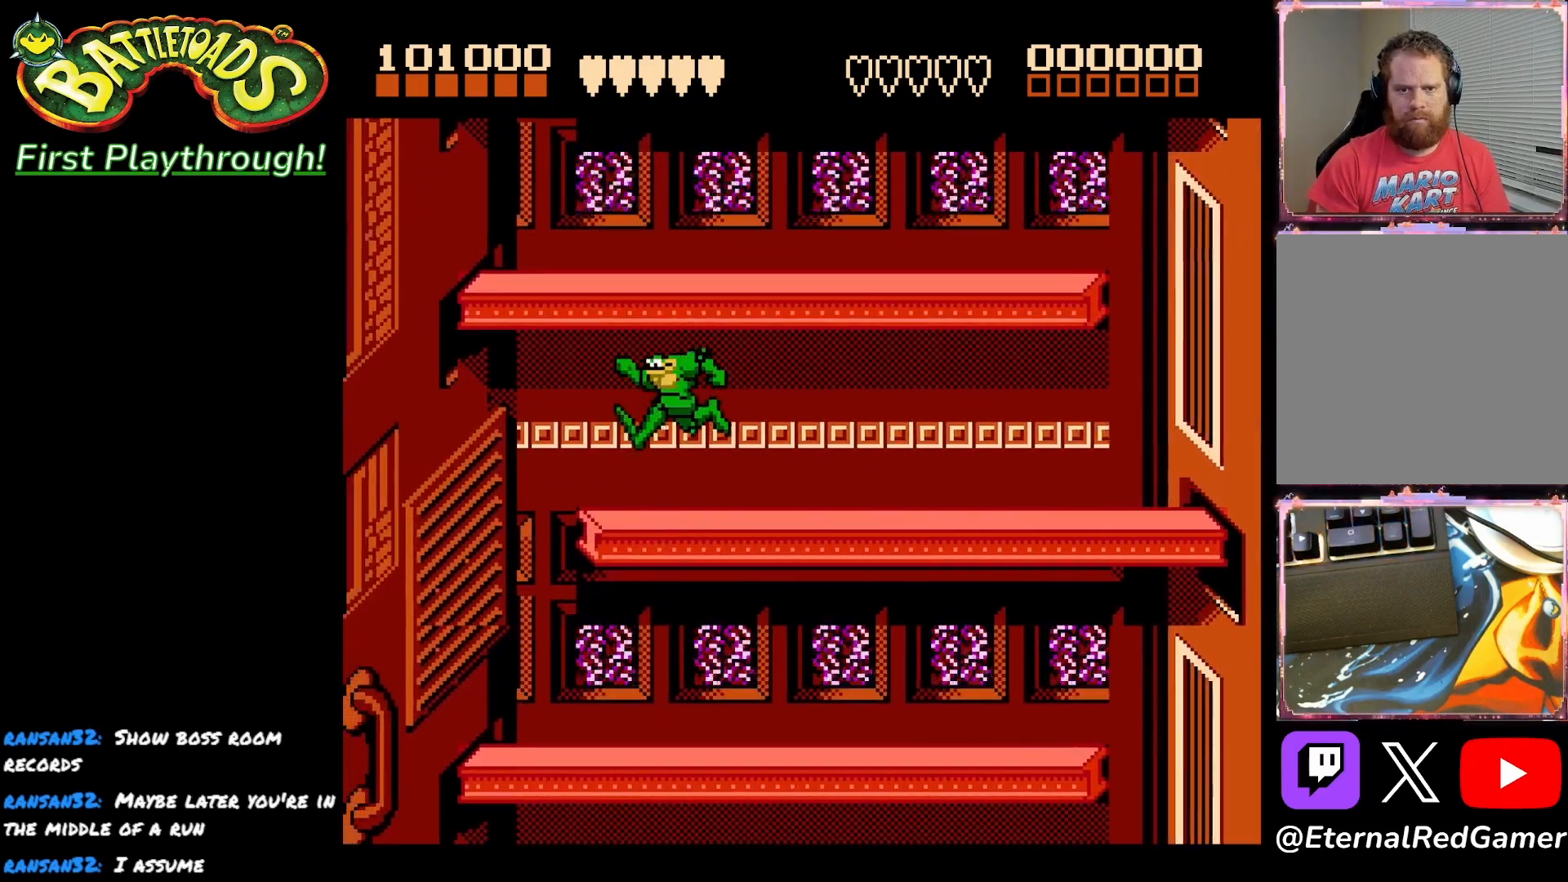
{"buttons": ["DPAD_RIGHT"], "right_stick": "center", "events": [[50, "A", "up"], [217, "DPAD_LEFT", "up"], [267, "DPAD_RIGHT", "down"]]}
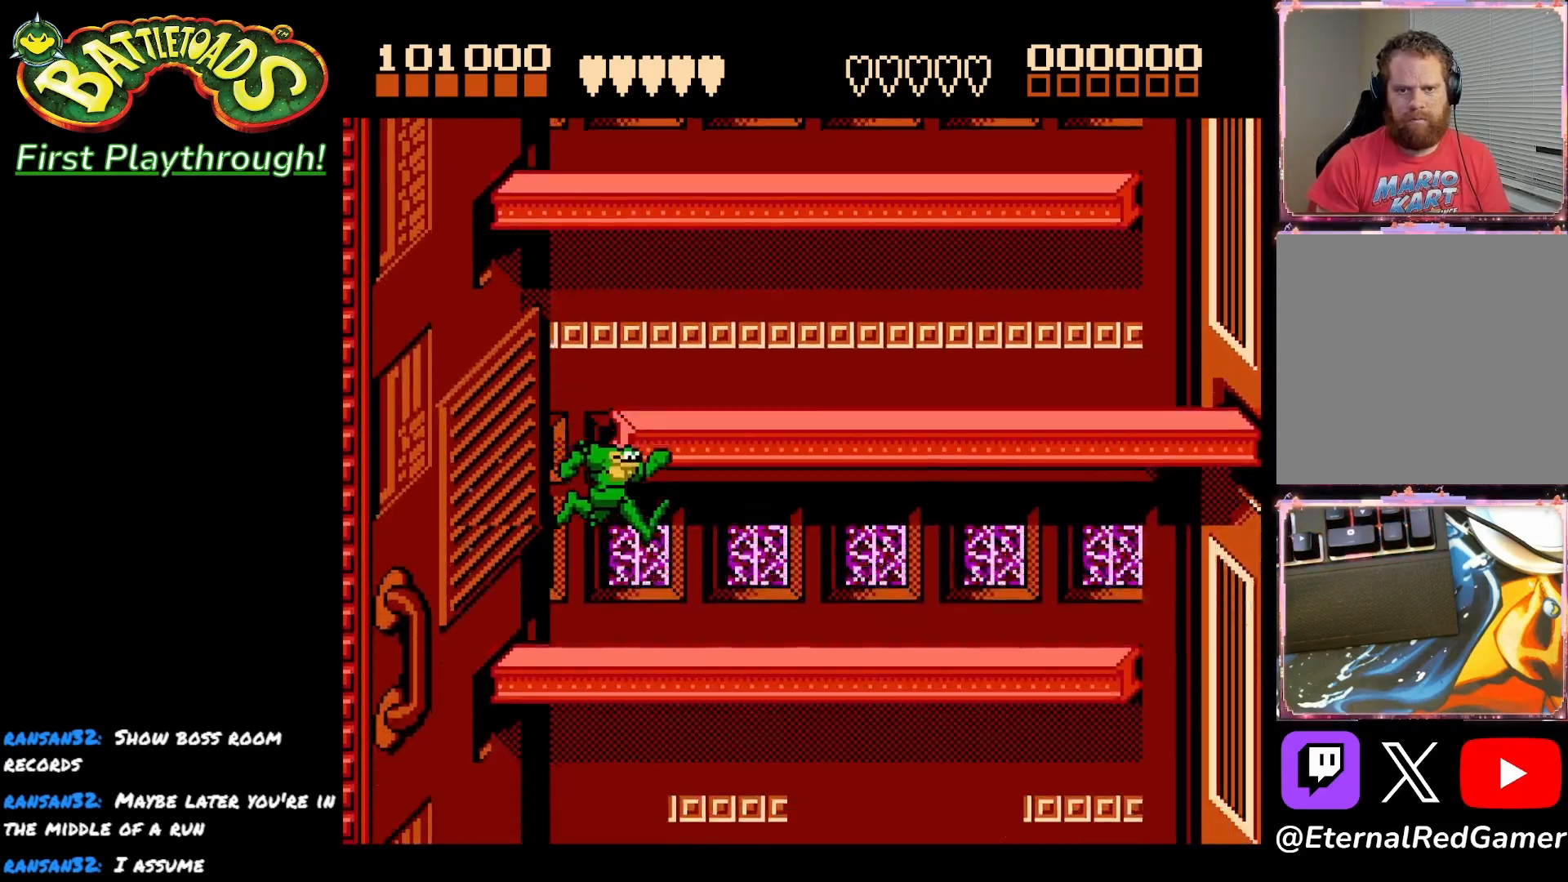
{"buttons": ["DPAD_RIGHT"], "right_stick": "center", "events": []}
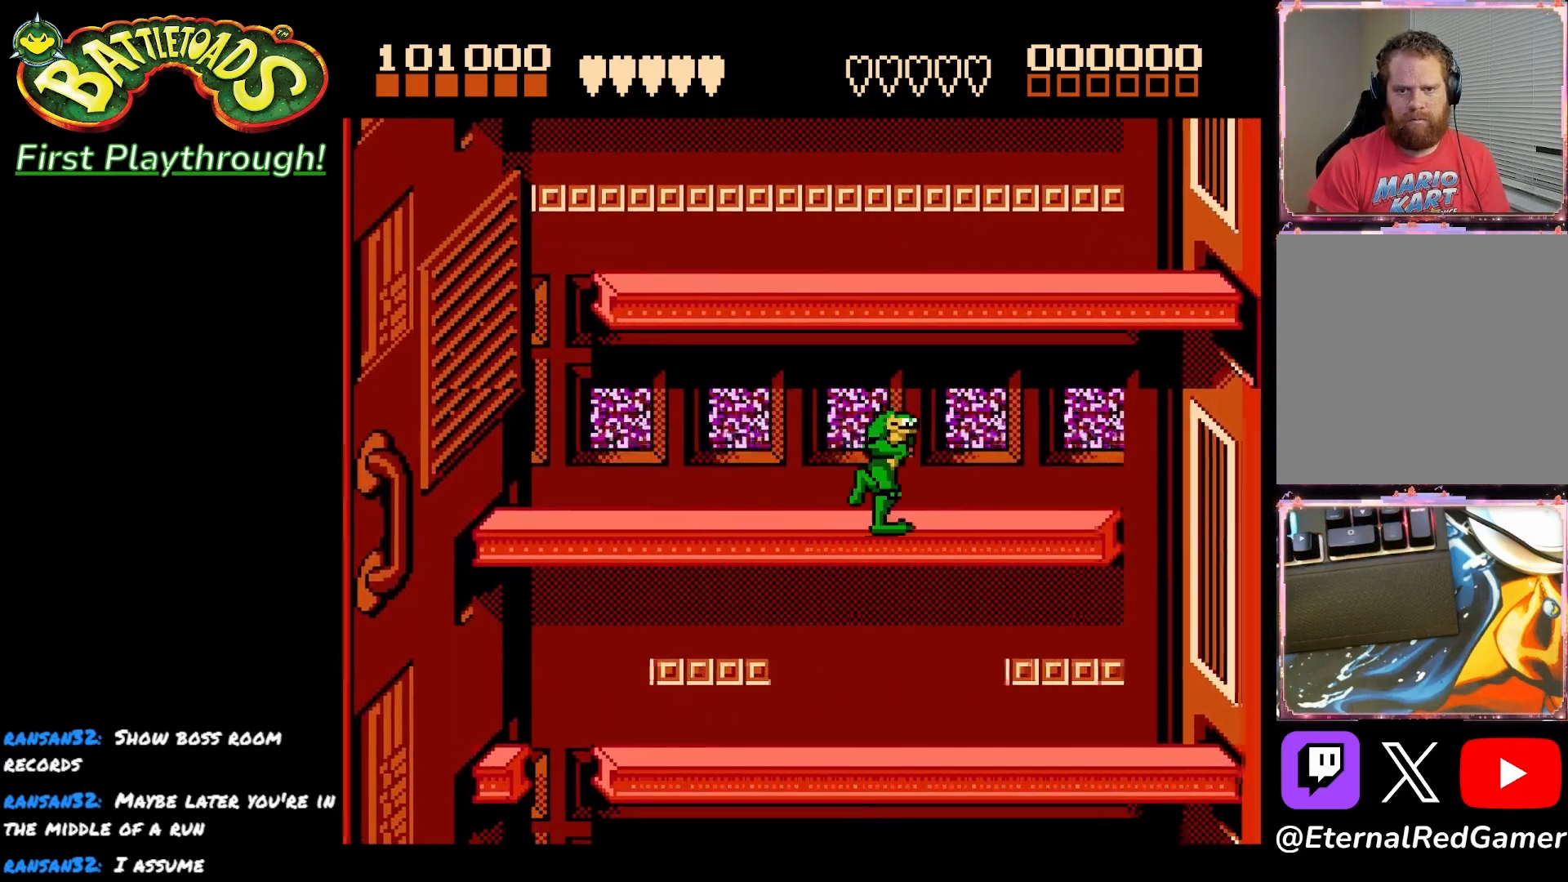
{"buttons": ["DPAD_LEFT"], "right_stick": "center", "events": [[400, "DPAD_RIGHT", "up"], [417, "DPAD_LEFT", "down"]]}
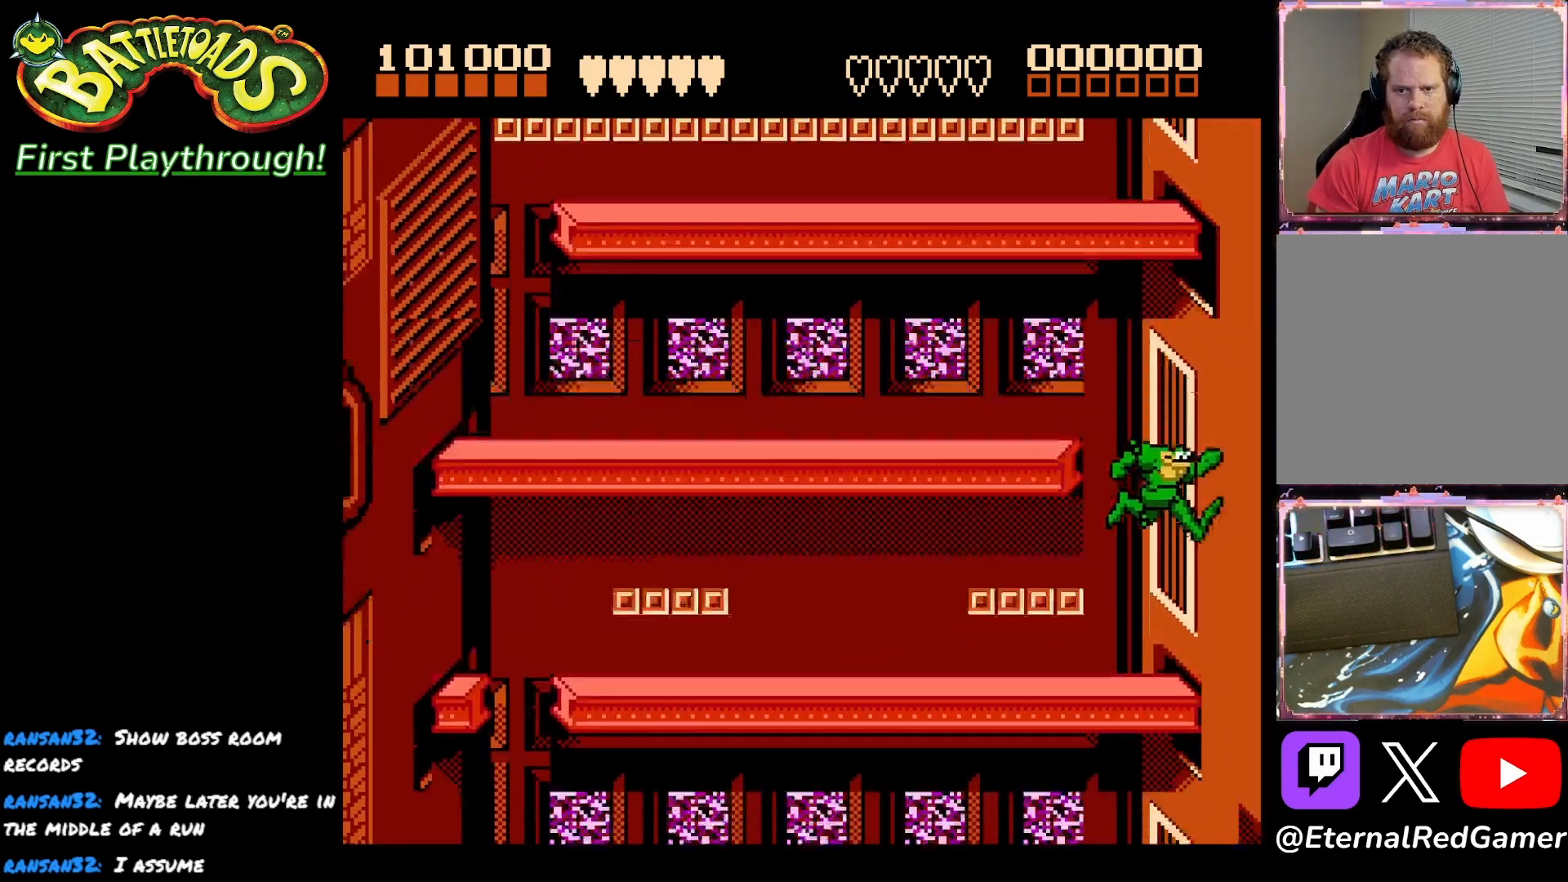
{"buttons": ["DPAD_LEFT"], "right_stick": "center", "events": []}
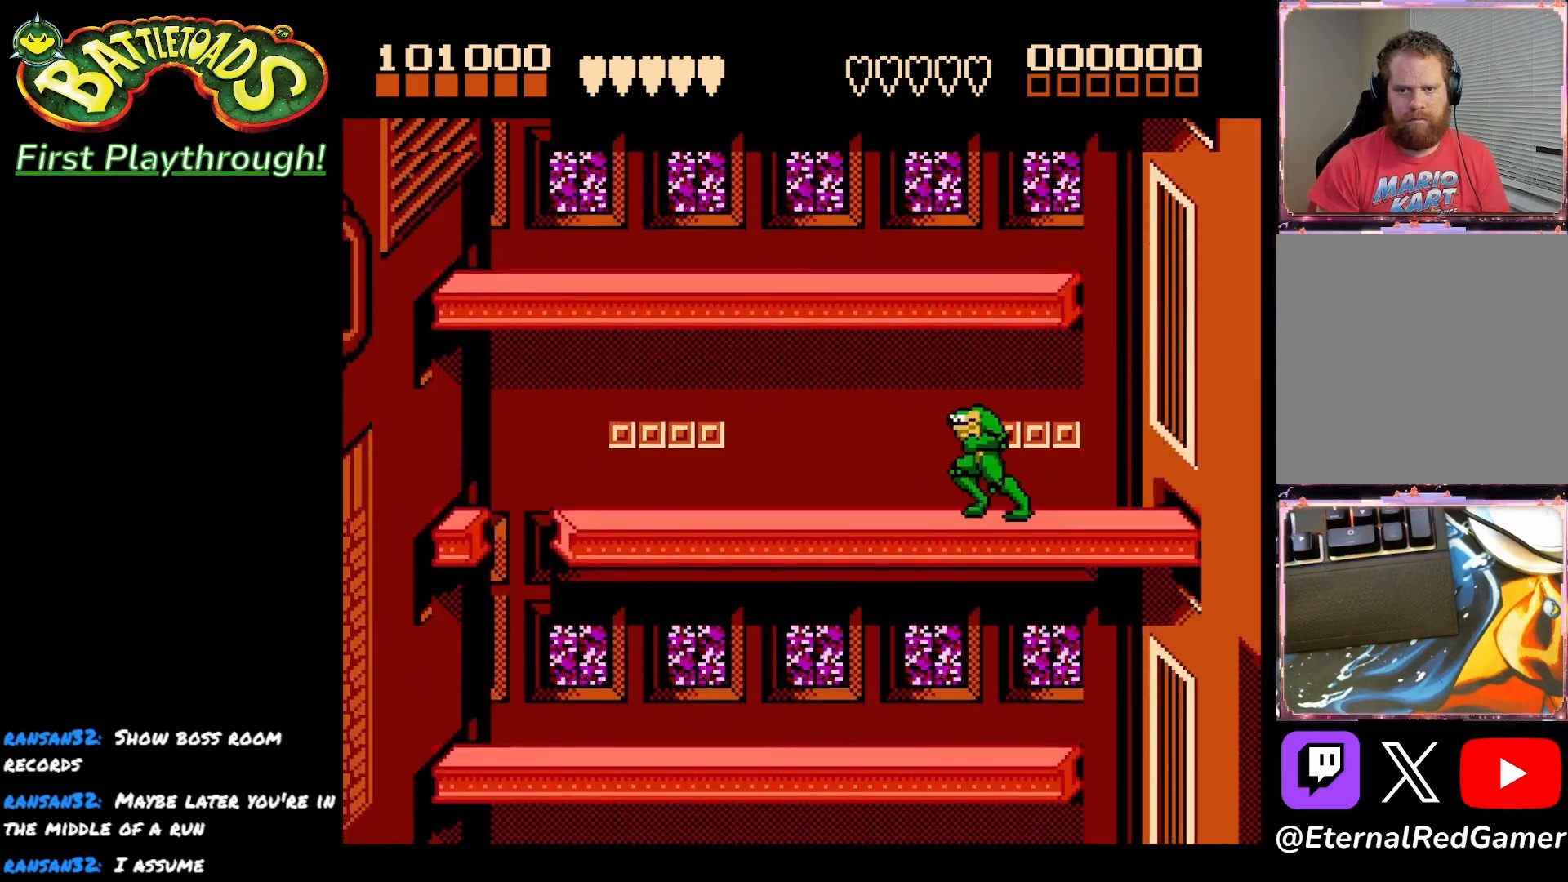
{"buttons": ["DPAD_LEFT"], "right_stick": "center", "events": []}
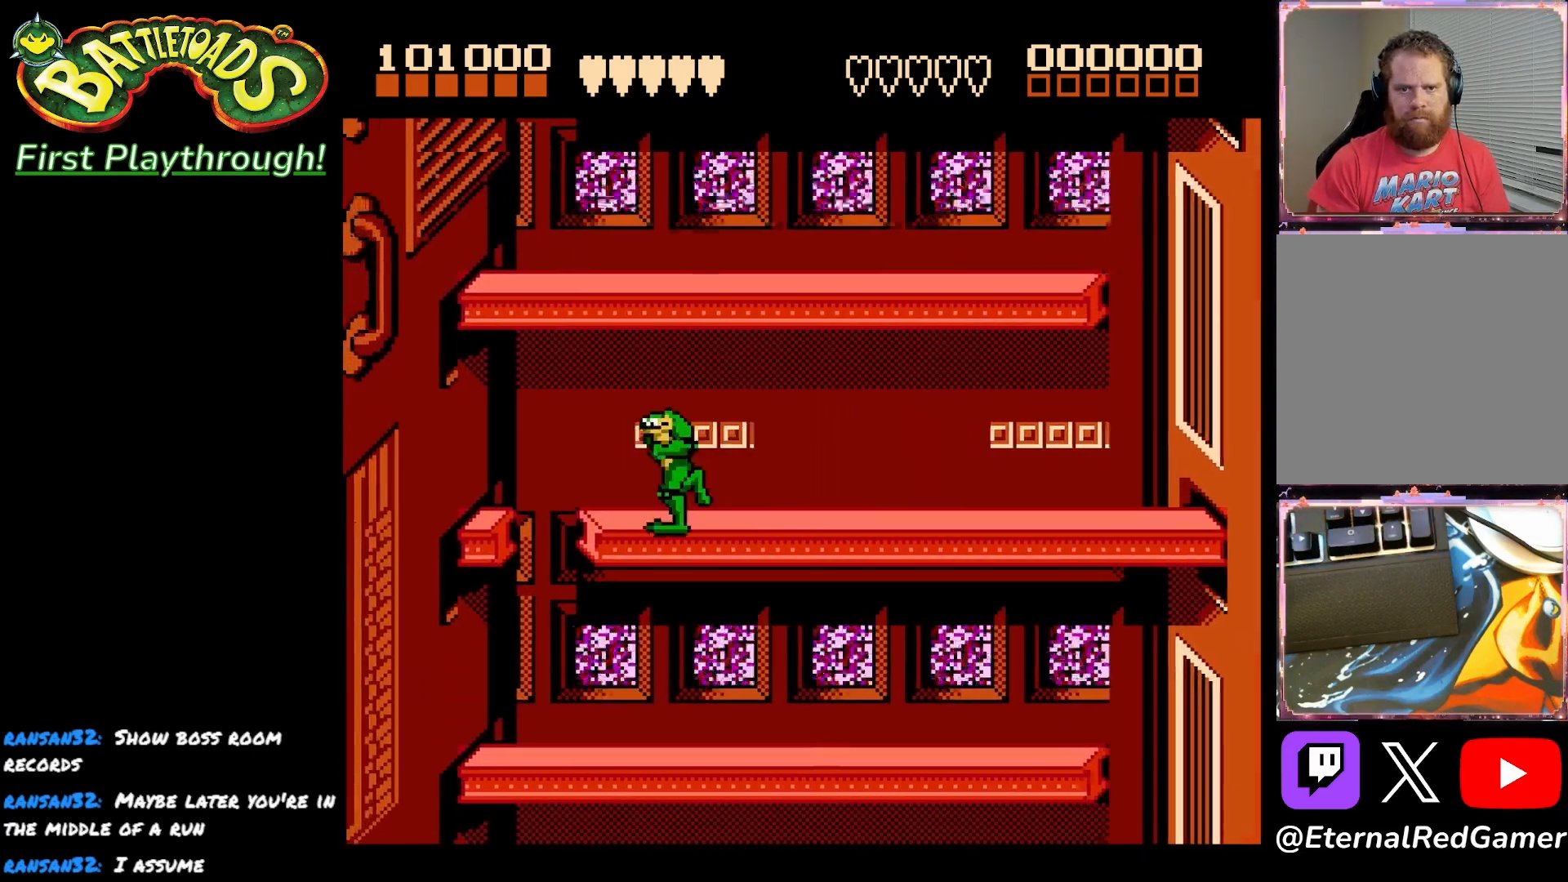
{"buttons": ["DPAD_RIGHT"], "right_stick": "center", "events": [[150, "DPAD_LEFT", "up"], [200, "DPAD_RIGHT", "down"]]}
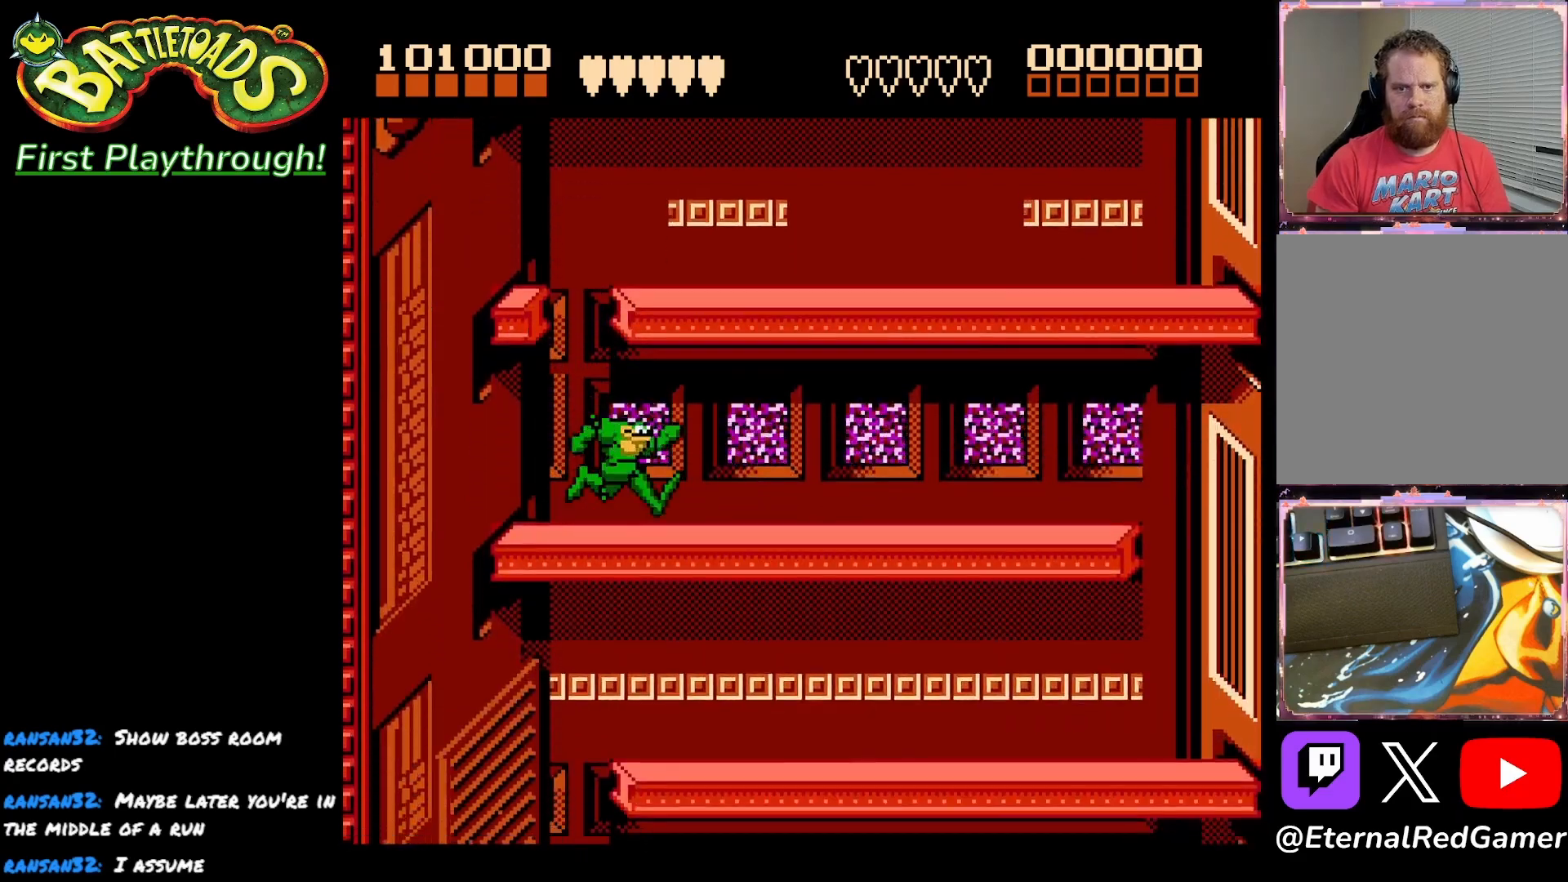
{"buttons": ["DPAD_RIGHT"], "right_stick": "center", "events": []}
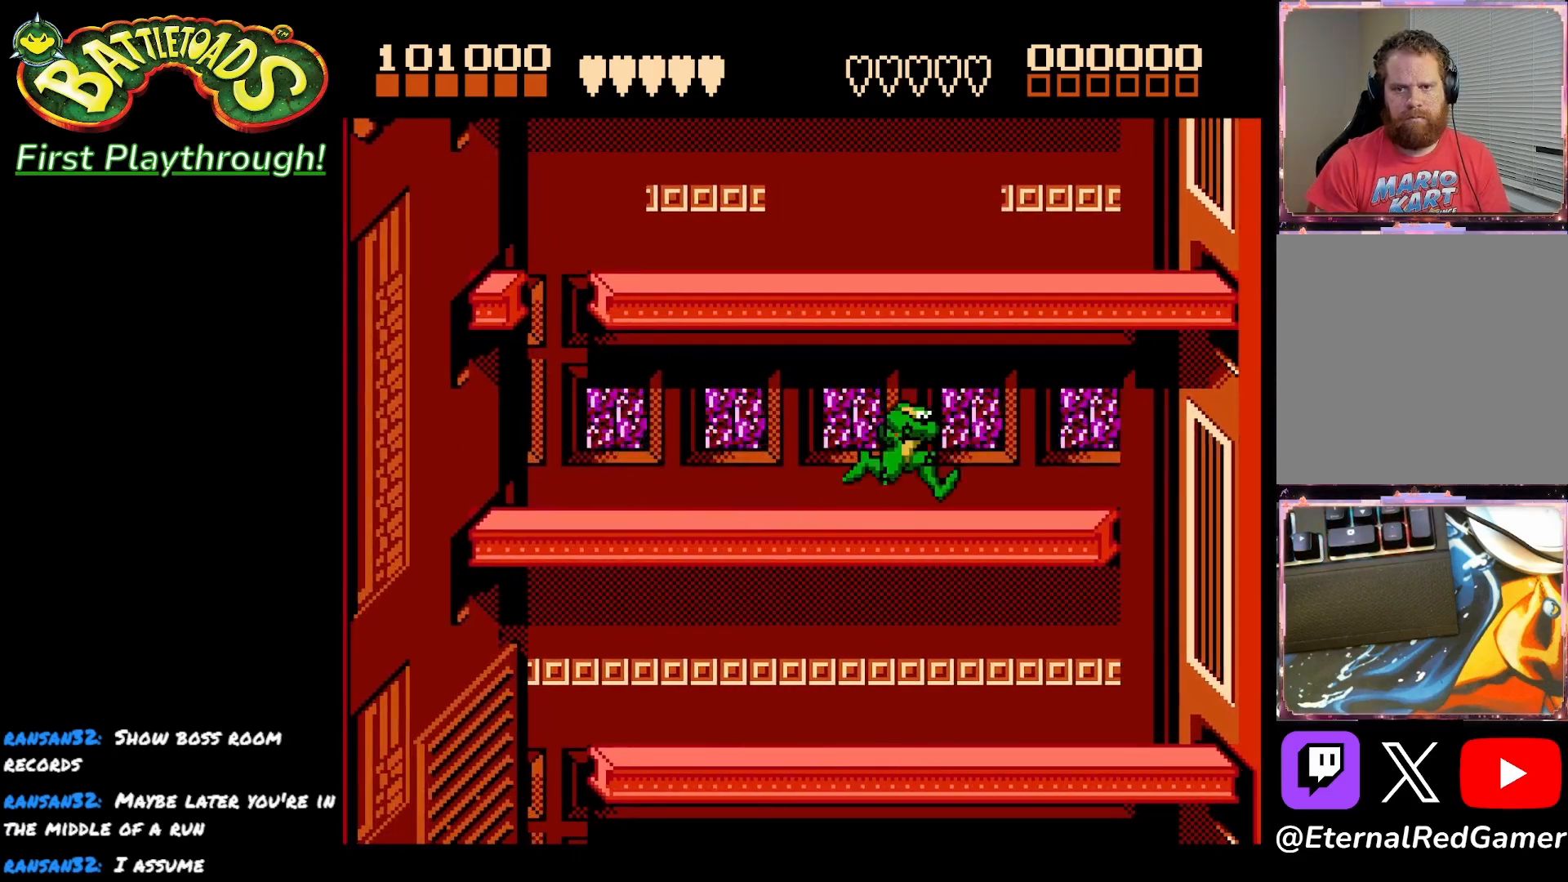
{"buttons": ["DPAD_LEFT"], "right_stick": "center", "events": [[317, "DPAD_RIGHT", "up"], [367, "DPAD_LEFT", "down"]]}
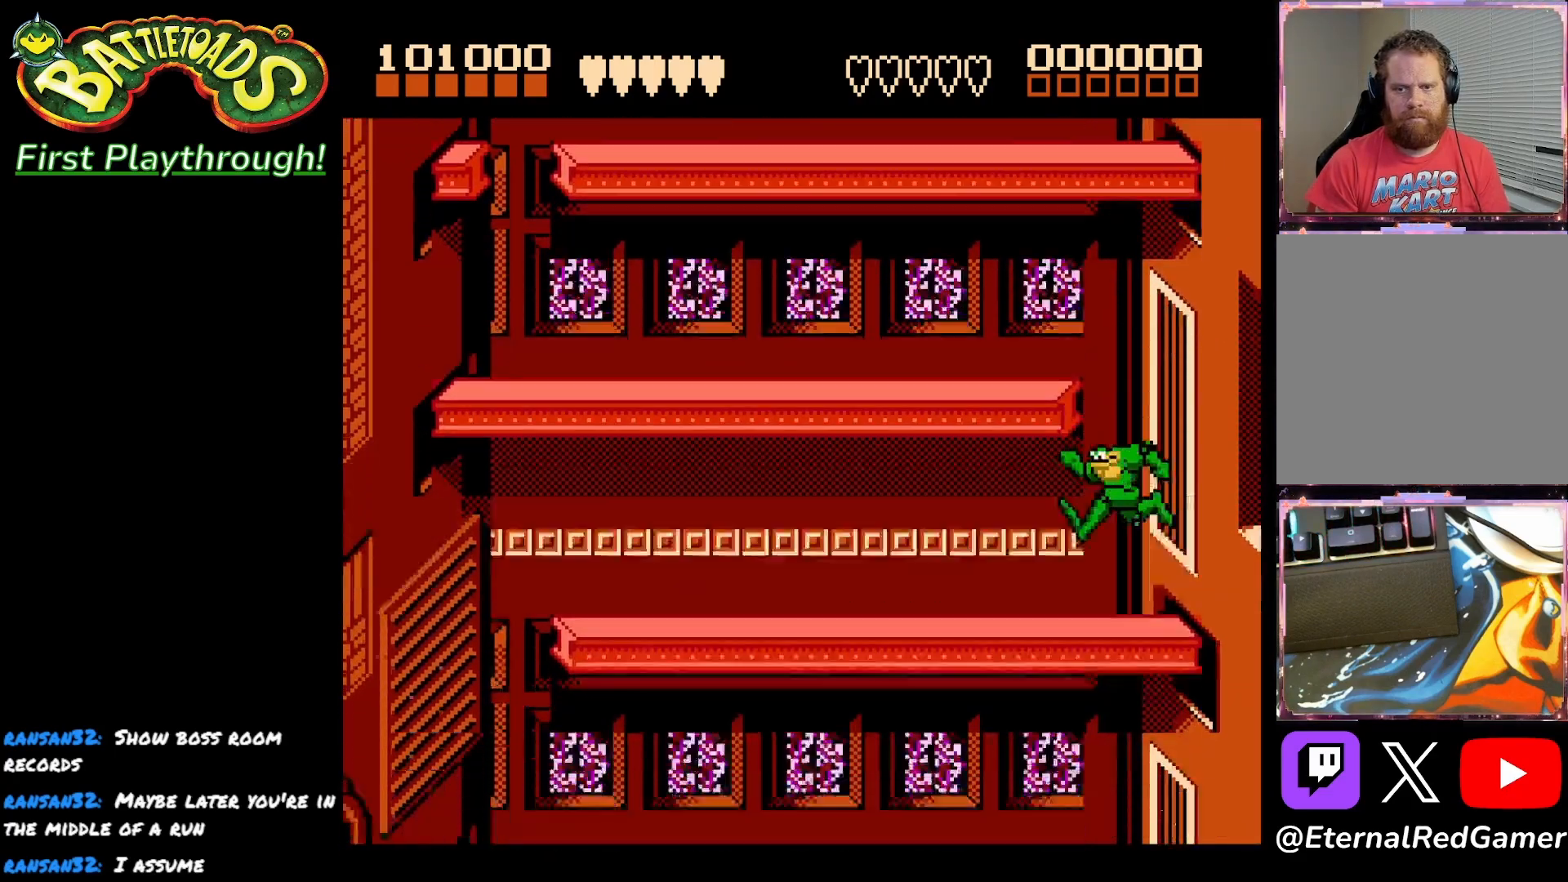
{"buttons": ["DPAD_LEFT"], "right_stick": "center", "events": []}
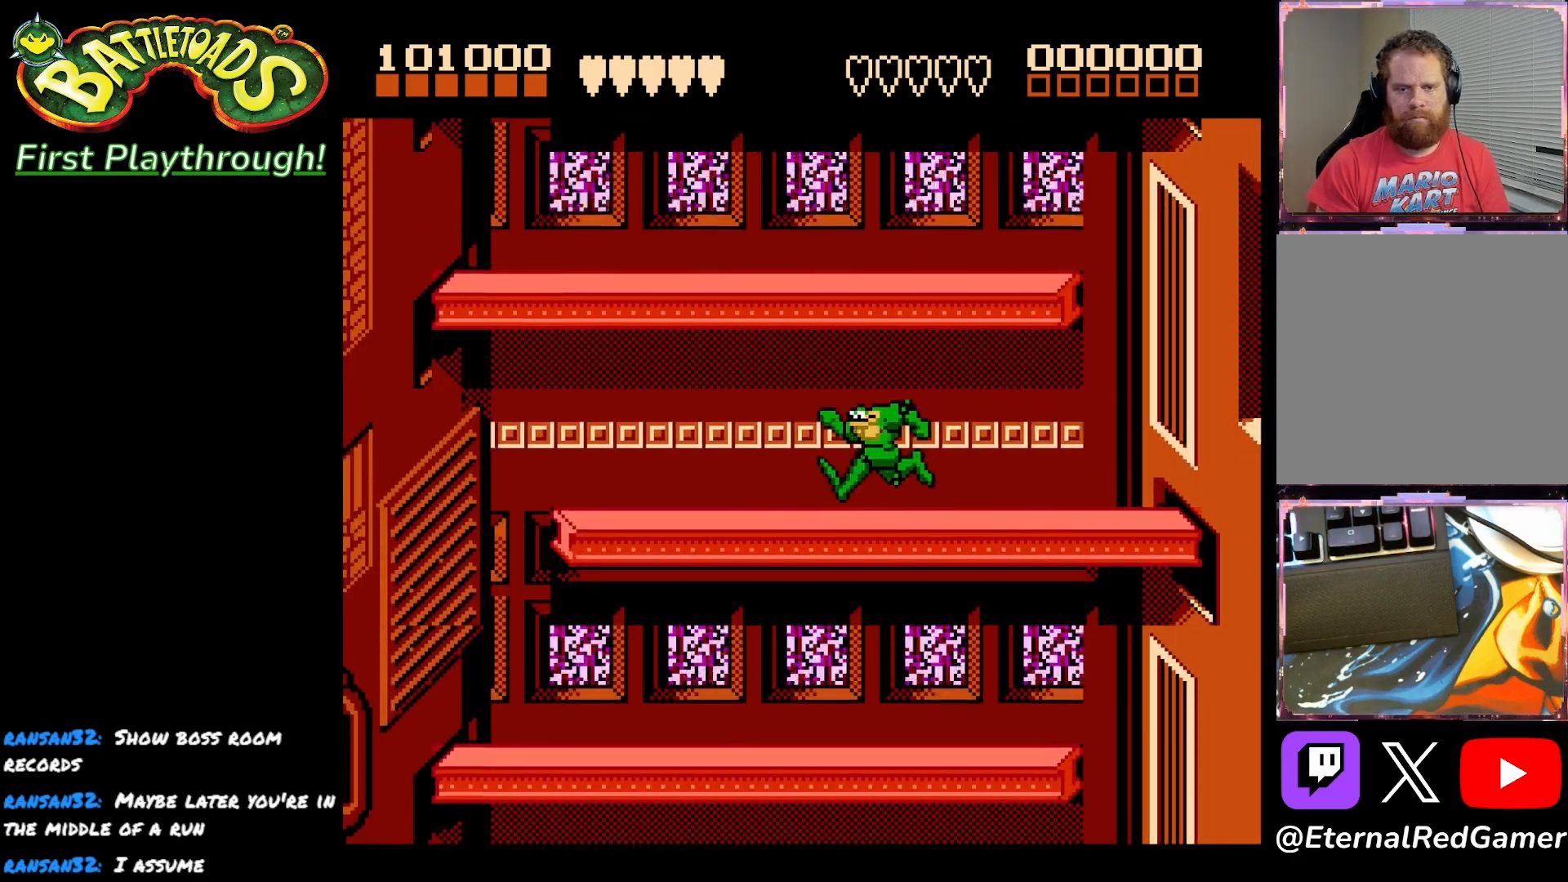
{"buttons": ["DPAD_LEFT"], "right_stick": "center", "events": []}